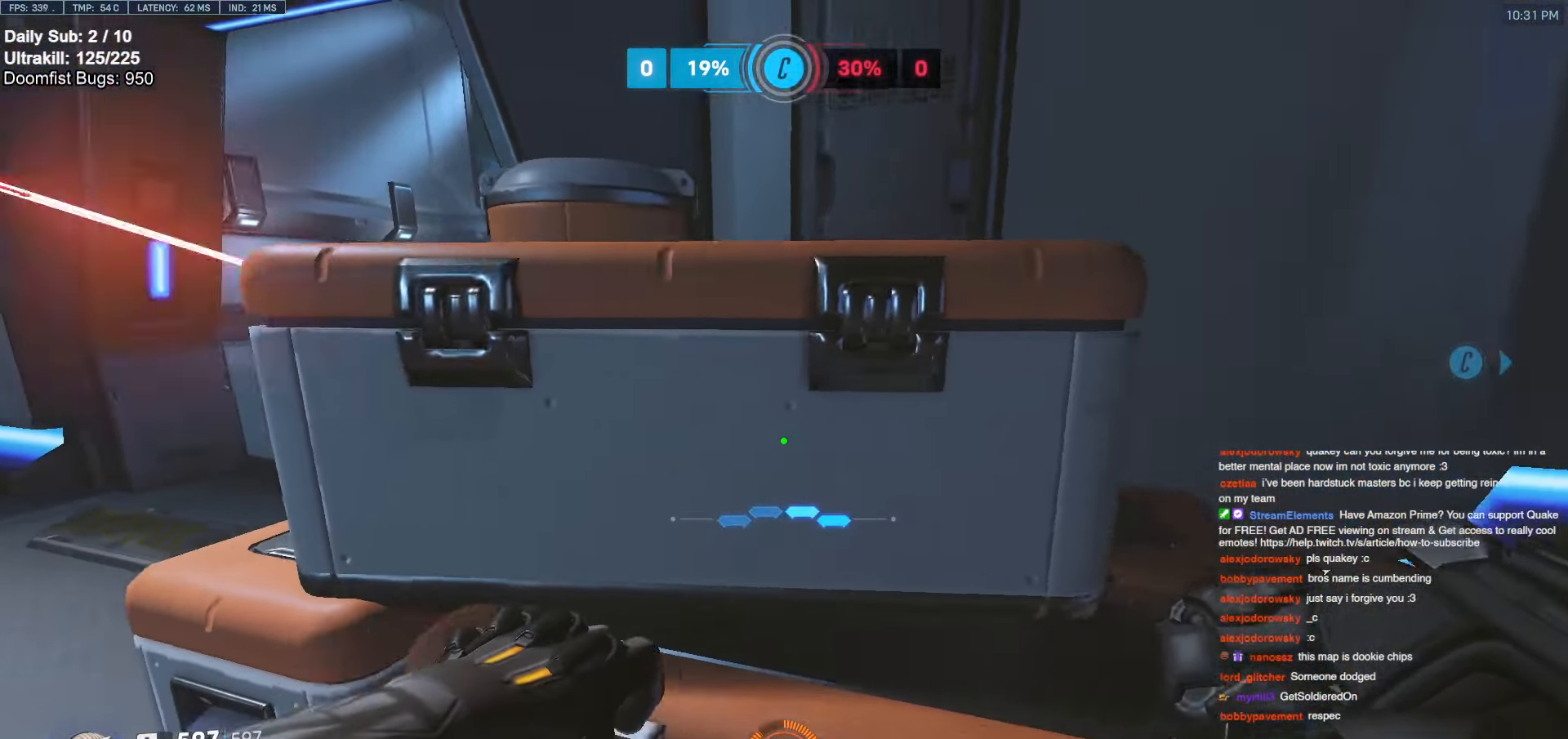
Gameplay with keyboard and mouse; each line is a JSON object with the keys and mouse buttons held at the frame after it. "events" lists presses ("down") and releases ("up") of "a", "ctrl", "d", "e", "f", "melee", "q", "r", "s", "shift", "space", "w", "mouse_left" and "mouse_right" between this image and that frame as [ms after this image, input, new state], when the widget could be followed in between. "mouse_left", "mouse_right" = the "left", "right" buttons of the "mouse" list. No other keys are recorded. Mouse movement is not recorded. Key names are as the overlay labels them; some are game actions (e.g. jump) rather than physical keys.
{"keys": ["d"], "mouse": ["left"], "events": [[317, "a", "up"], [317, "d", "down"], [500, "mouse_left", "down"]]}
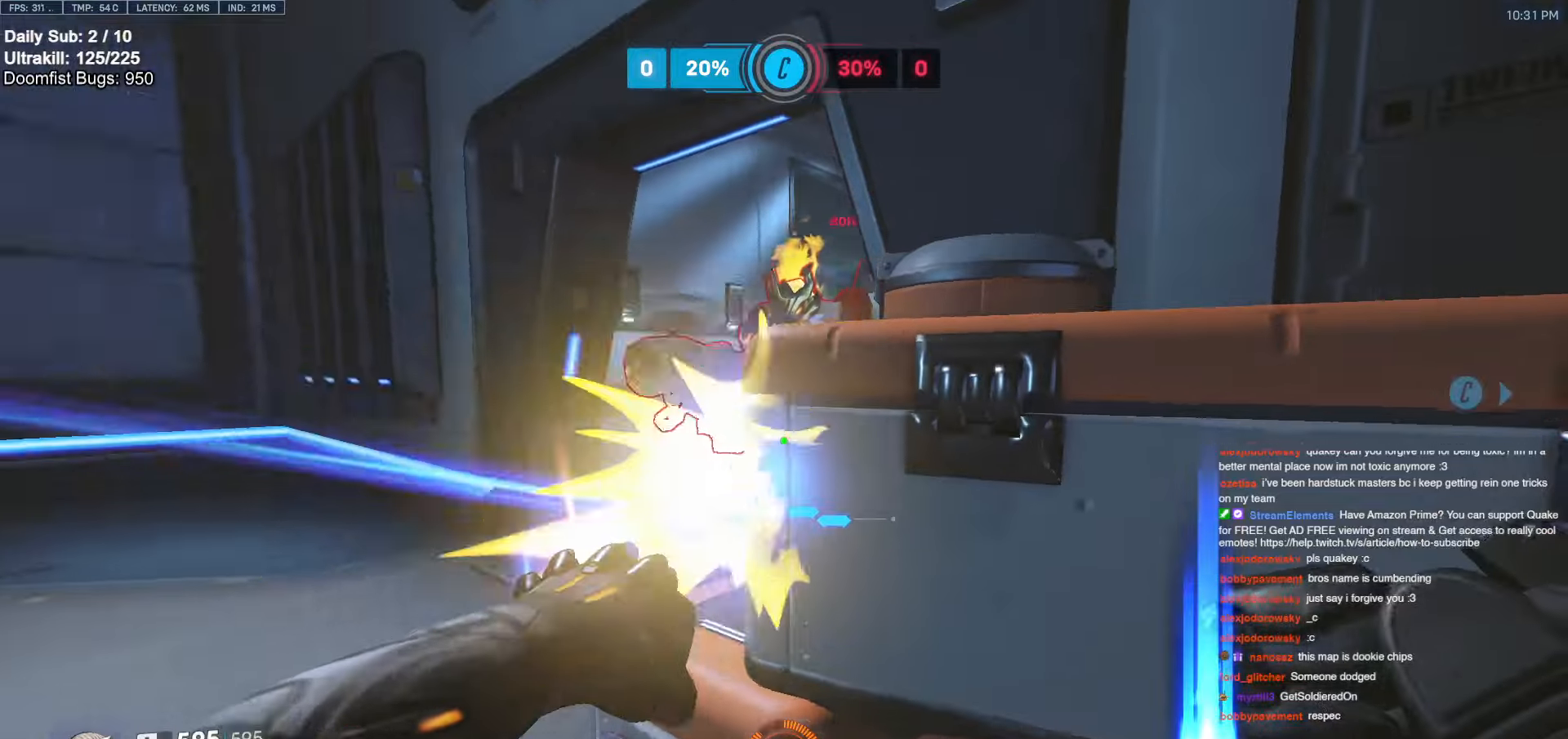
{"keys": ["d", "s"], "mouse": ["left"], "events": [[184, "mouse_left", "up"], [234, "s", "down"], [317, "d", "up"], [367, "d", "down"], [417, "mouse_left", "down"]]}
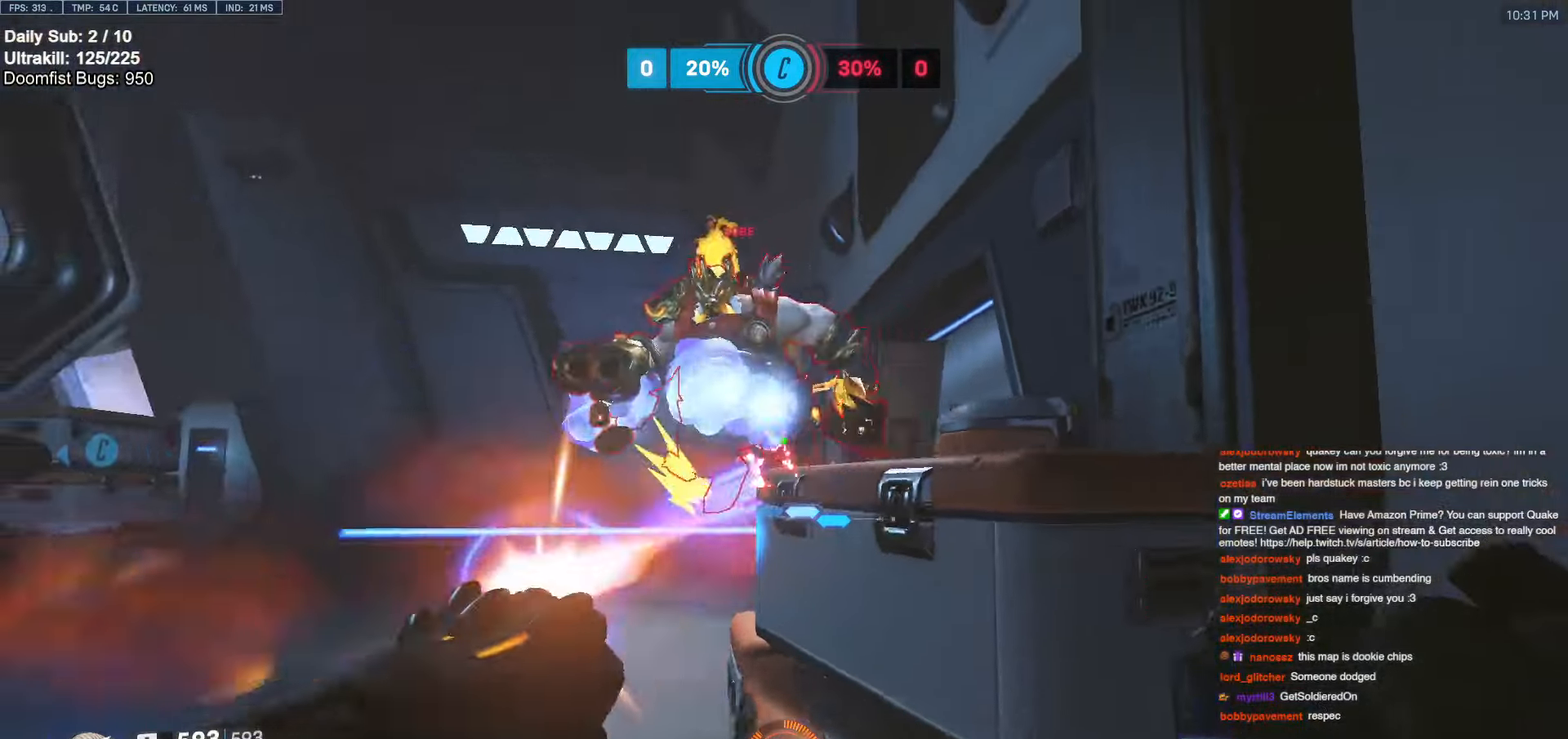
{"keys": ["a"], "mouse": [], "events": [[17, "mouse_left", "up"], [117, "s", "up"], [200, "mouse_left", "down"], [350, "a", "down"], [350, "d", "up"], [350, "mouse_left", "up"]]}
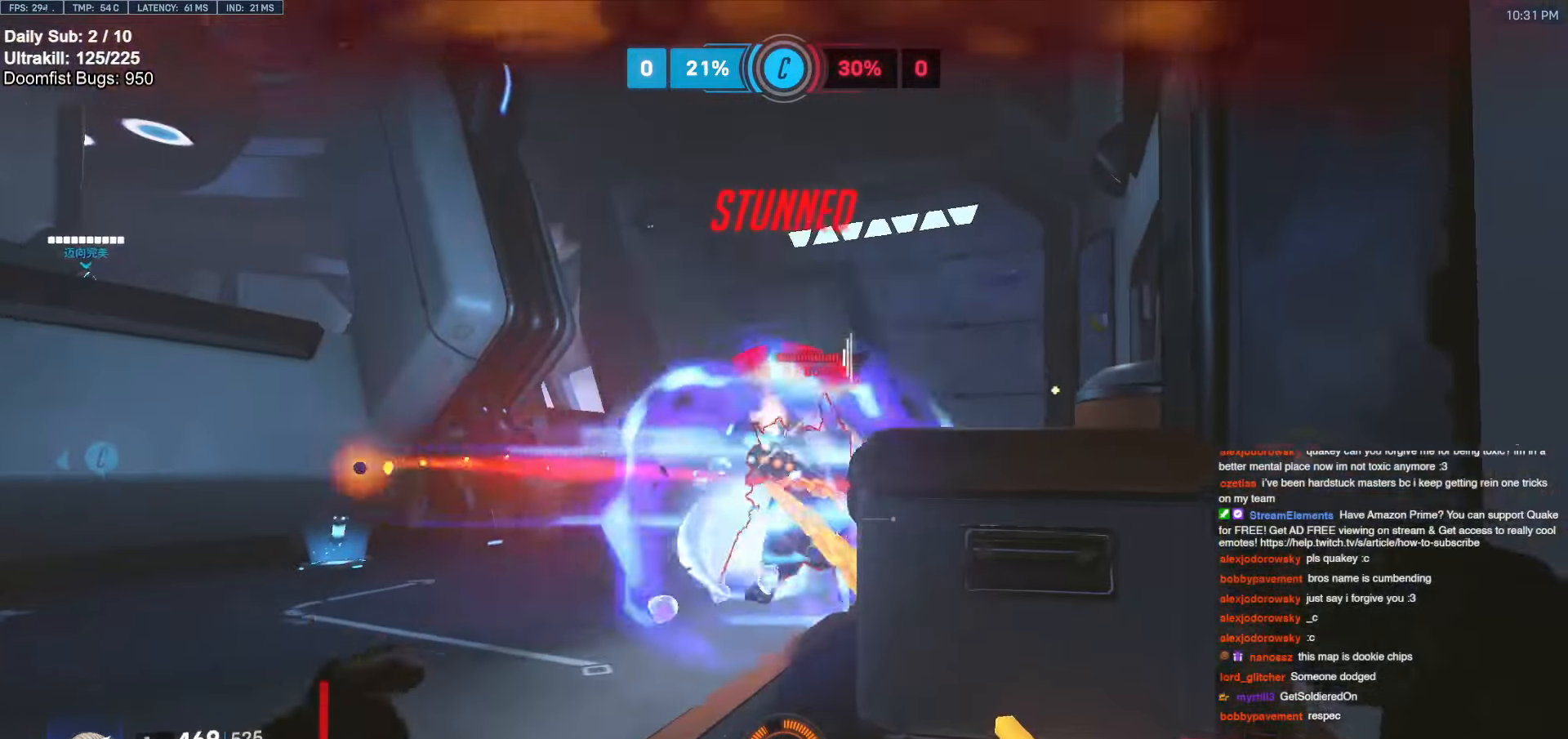
{"keys": ["a", "s"], "mouse": ["left"], "events": [[167, "s", "down"], [267, "mouse_left", "down"]]}
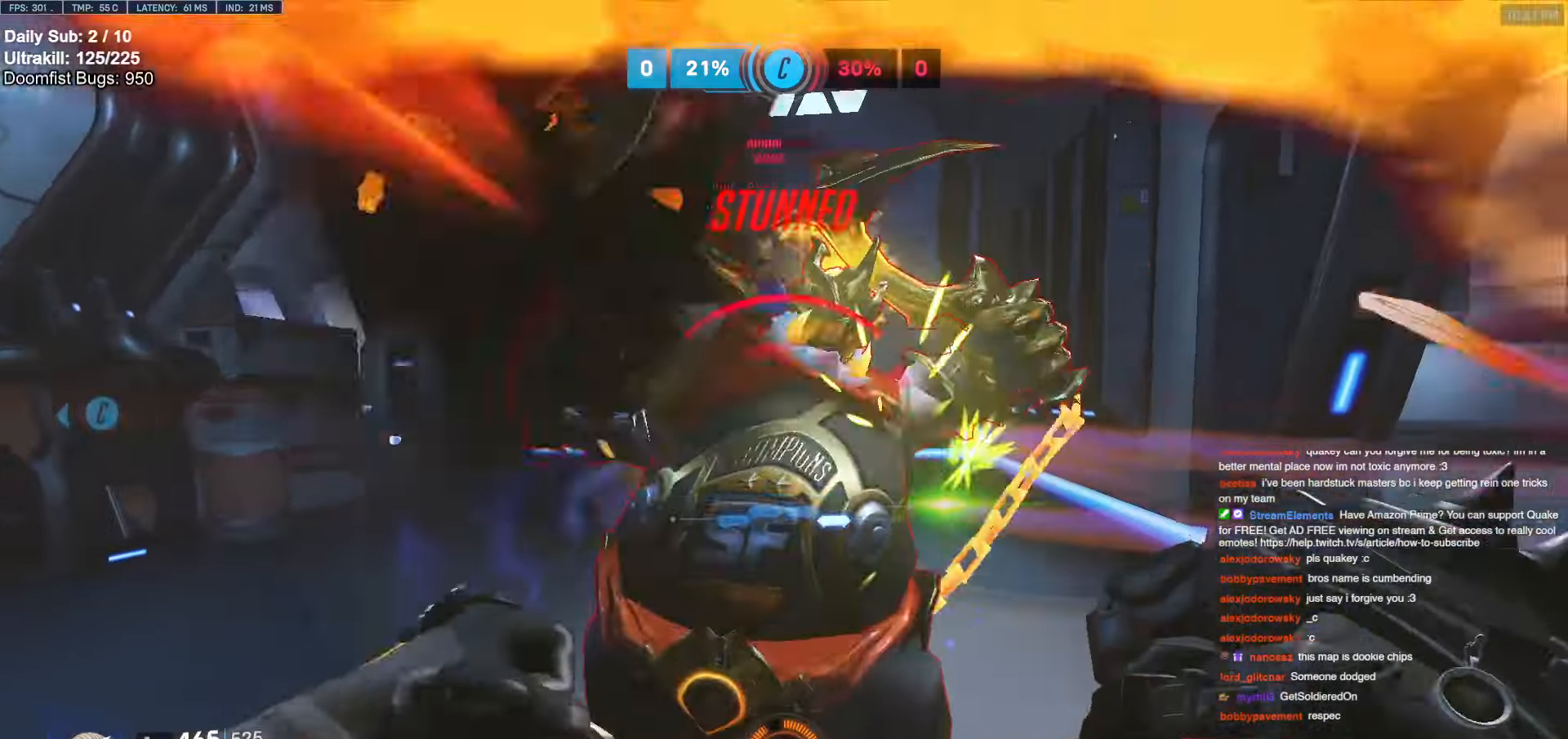
{"keys": ["s"], "mouse": [], "events": [[134, "mouse_right", "down"], [234, "mouse_left", "up"], [284, "mouse_right", "up"], [334, "a", "up"]]}
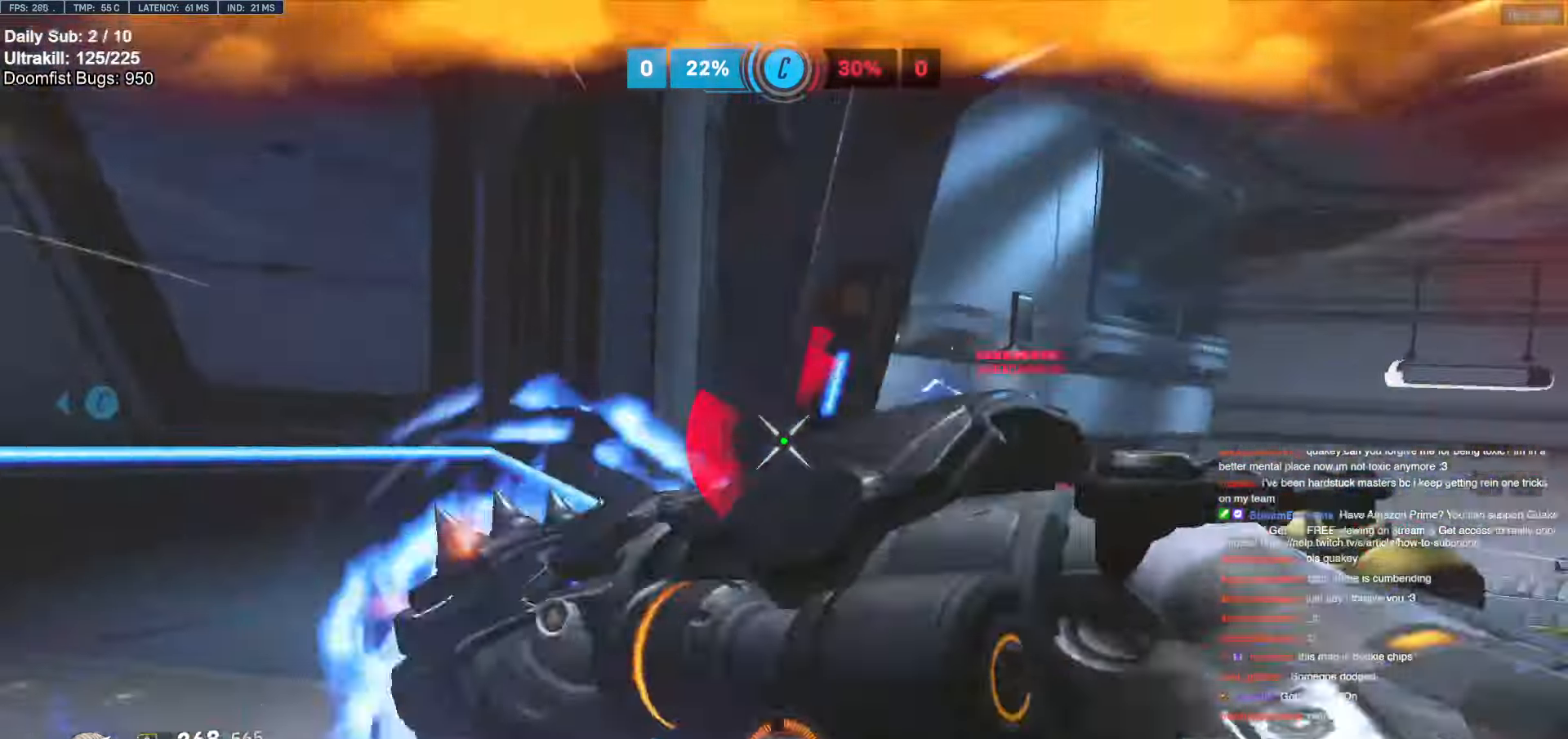
{"keys": ["d", "s"], "mouse": [], "events": [[100, "space", "down"], [200, "d", "down"], [200, "mouse_left", "down"], [200, "shift", "down"], [250, "d", "up"], [250, "space", "up"], [300, "mouse_left", "up"], [300, "shift", "up"], [334, "d", "down"]]}
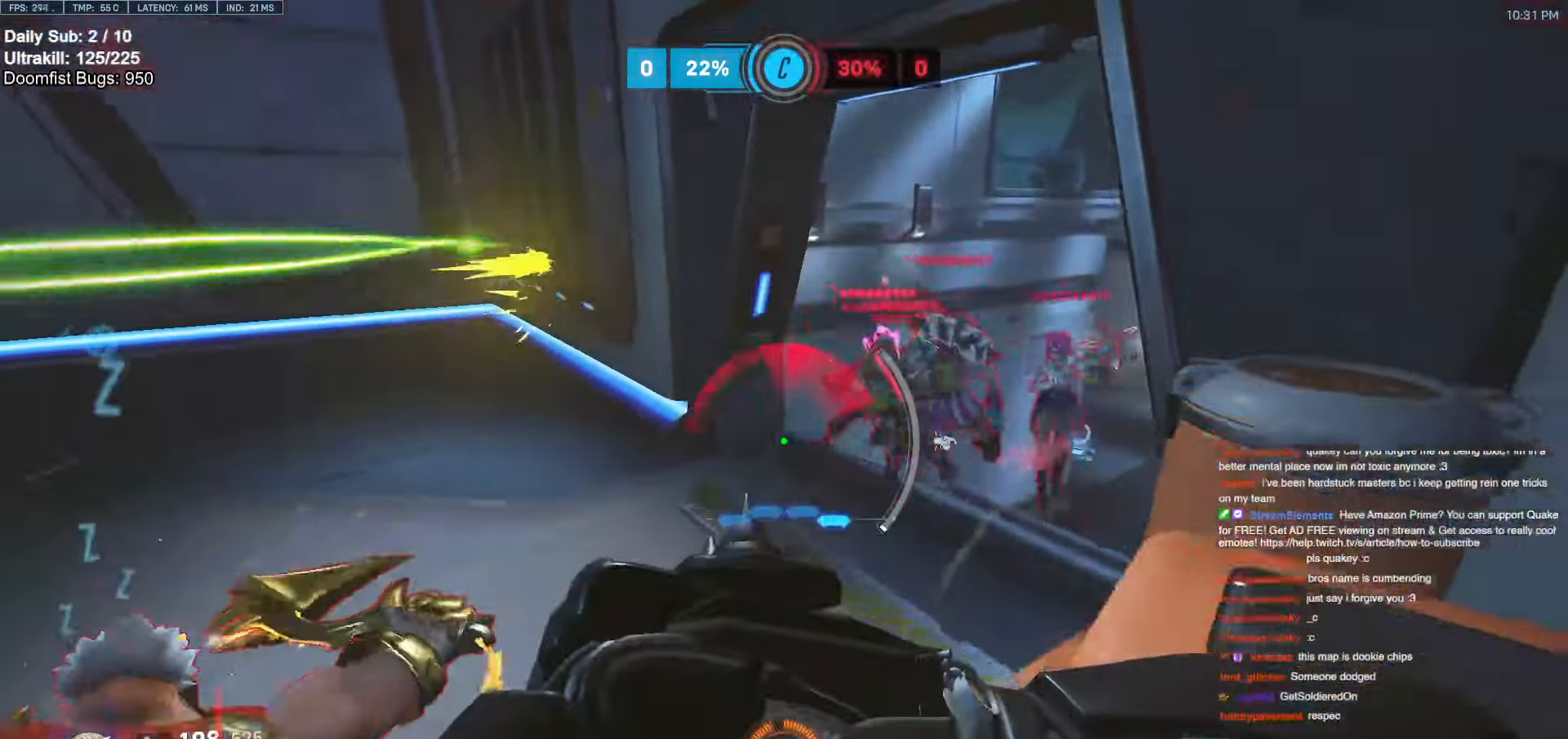
{"keys": ["a", "s"], "mouse": [], "events": [[217, "d", "up"], [300, "a", "down"]]}
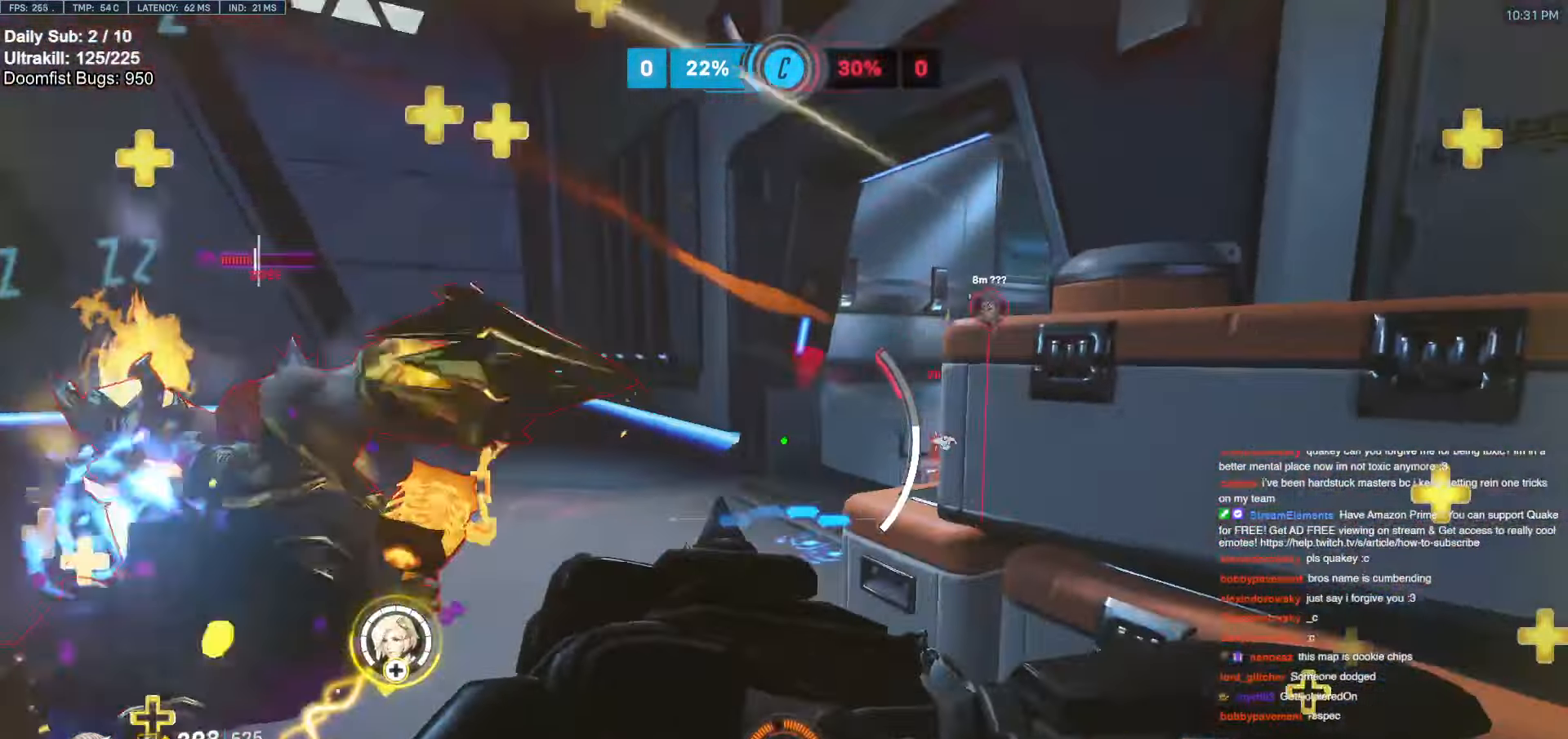
{"keys": ["d", "s"], "mouse": [], "events": [[184, "a", "up"], [367, "d", "down"]]}
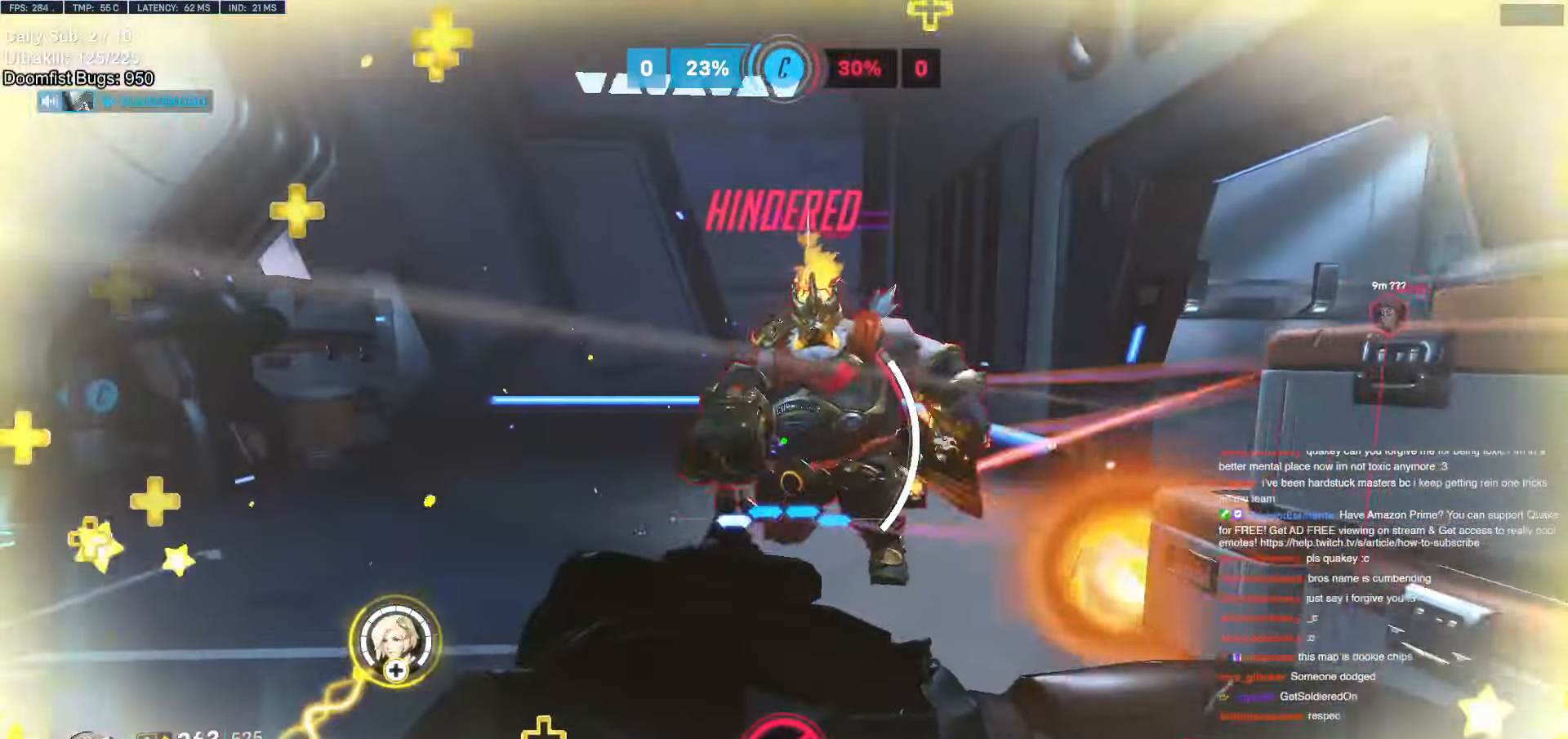
{"keys": ["a", "s"], "mouse": [], "events": [[150, "d", "up"], [200, "a", "down"], [400, "s", "up"], [484, "s", "down"]]}
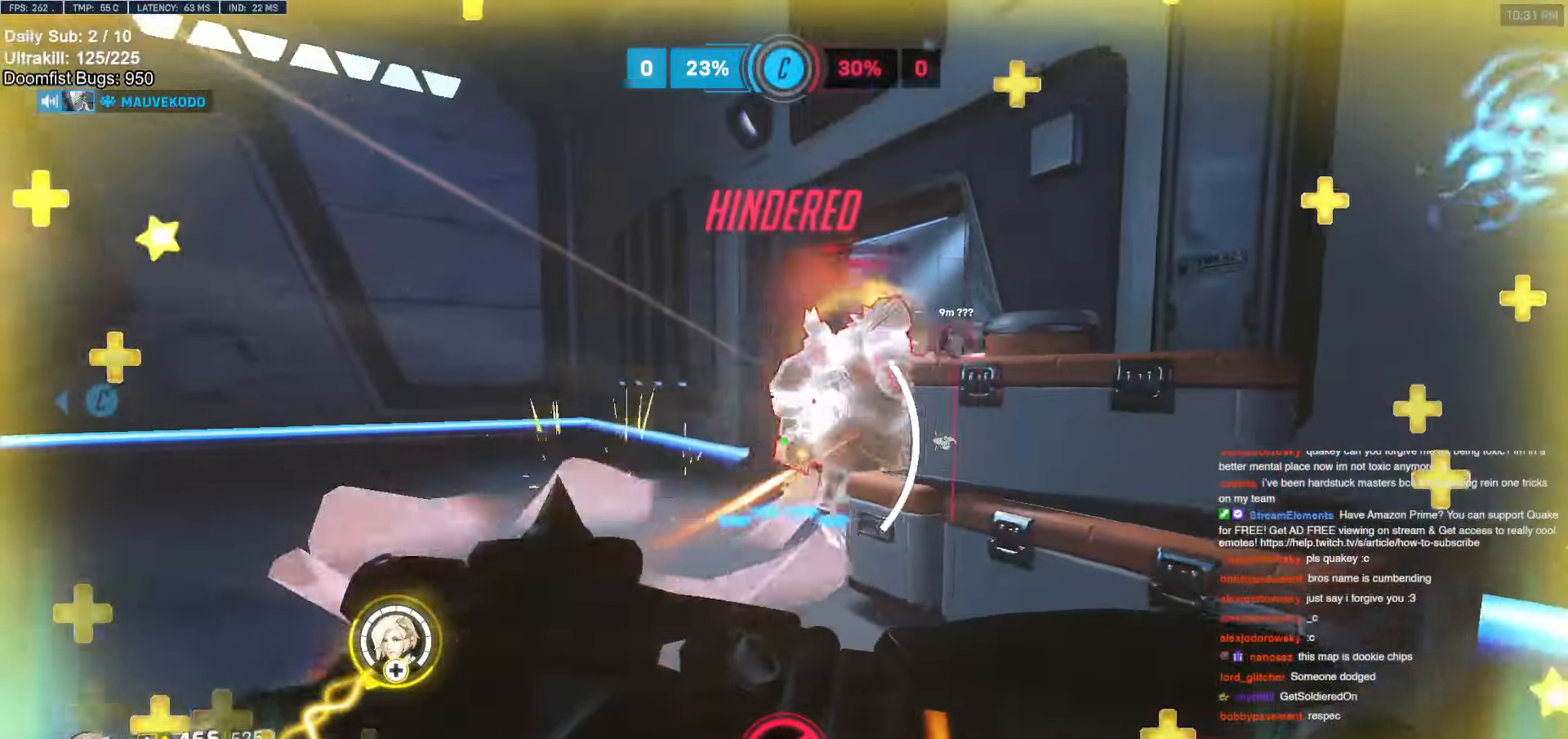
{"keys": ["e", "s"], "mouse": [], "events": [[84, "a", "up"], [300, "space", "down"], [400, "space", "up"], [500, "e", "down"]]}
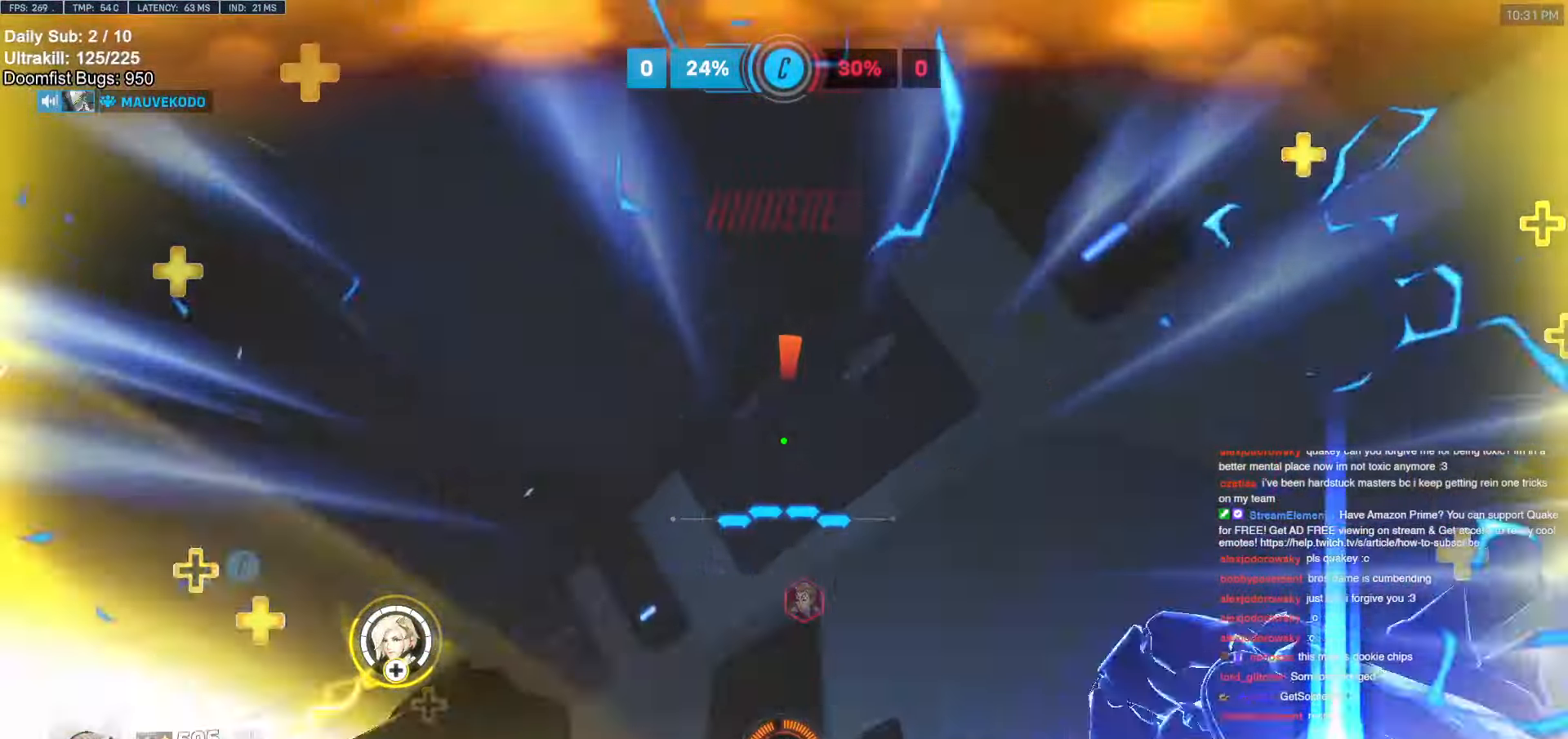
{"keys": ["a"], "mouse": [], "events": [[100, "a", "down"], [100, "e", "up"], [200, "s", "up"]]}
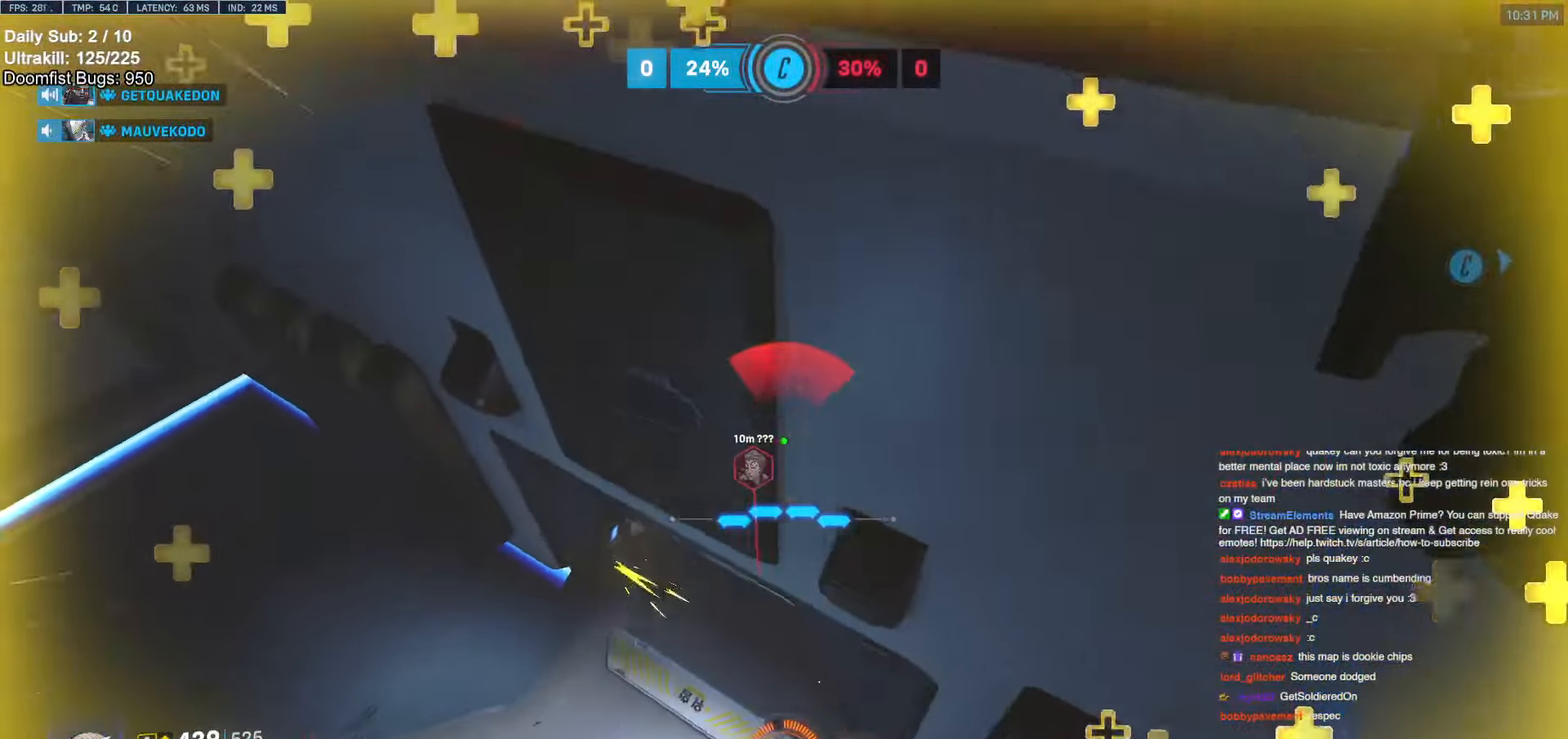
{"keys": ["d"], "mouse": [], "events": [[100, "a", "up"], [100, "d", "down"], [150, "d", "up"], [250, "d", "down"]]}
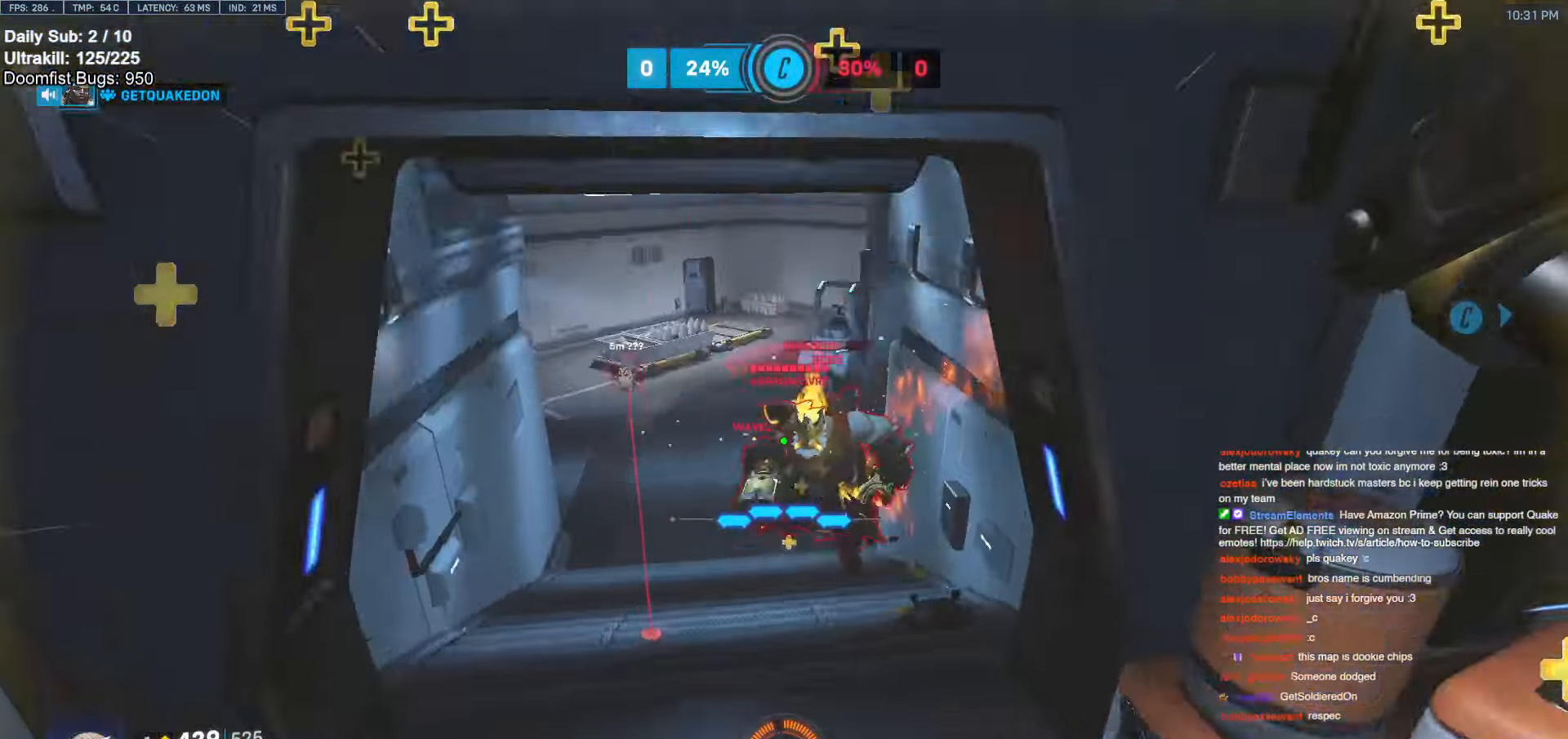
{"keys": ["a"], "mouse": ["left"], "events": [[34, "s", "down"], [67, "a", "down"], [67, "d", "up"], [267, "space", "down"], [367, "mouse_left", "down"], [367, "space", "up"], [450, "s", "up"]]}
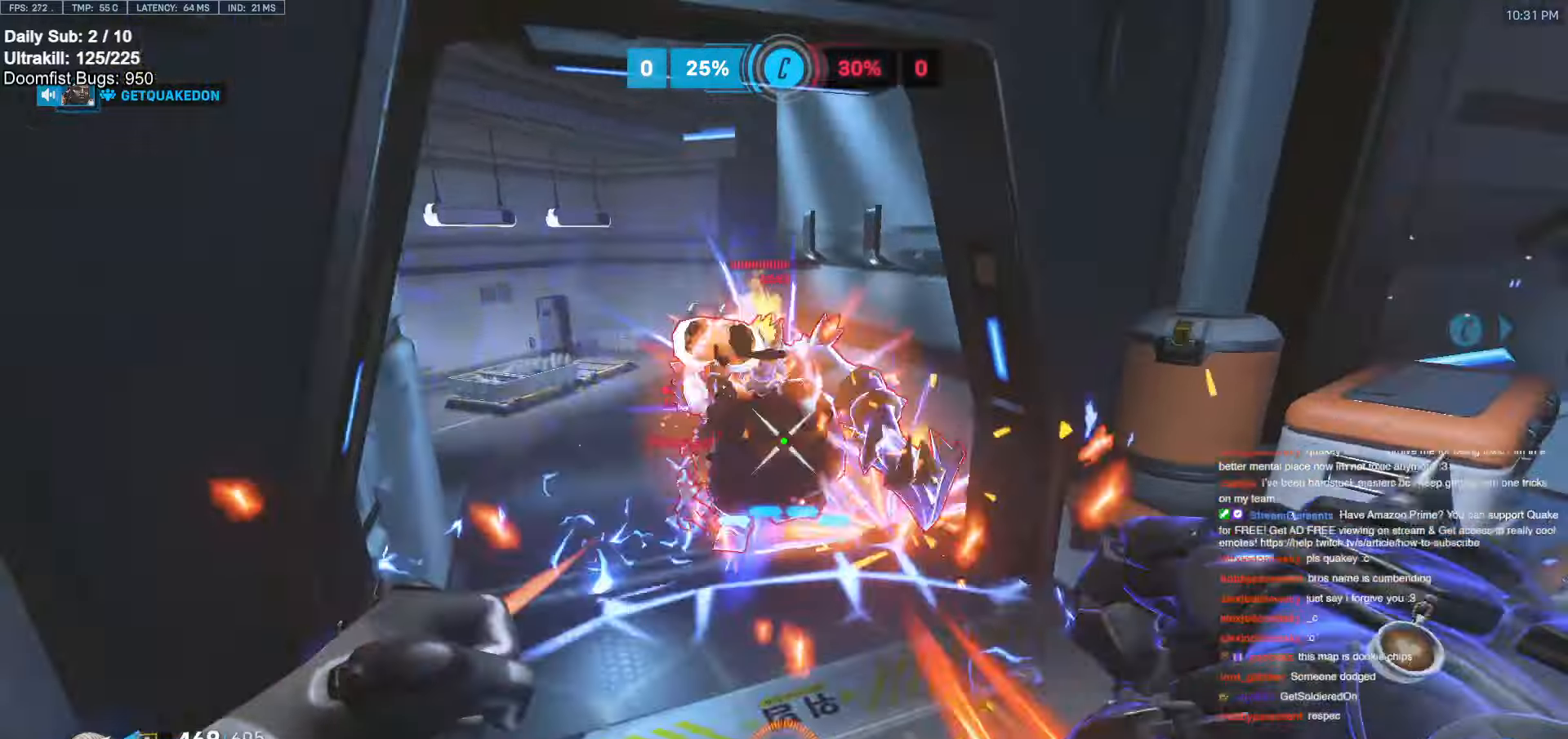
{"keys": ["a", "s", "space"], "mouse": [], "events": [[50, "mouse_left", "up"], [184, "mouse_left", "down"], [367, "mouse_left", "up"], [467, "s", "down"], [467, "space", "down"]]}
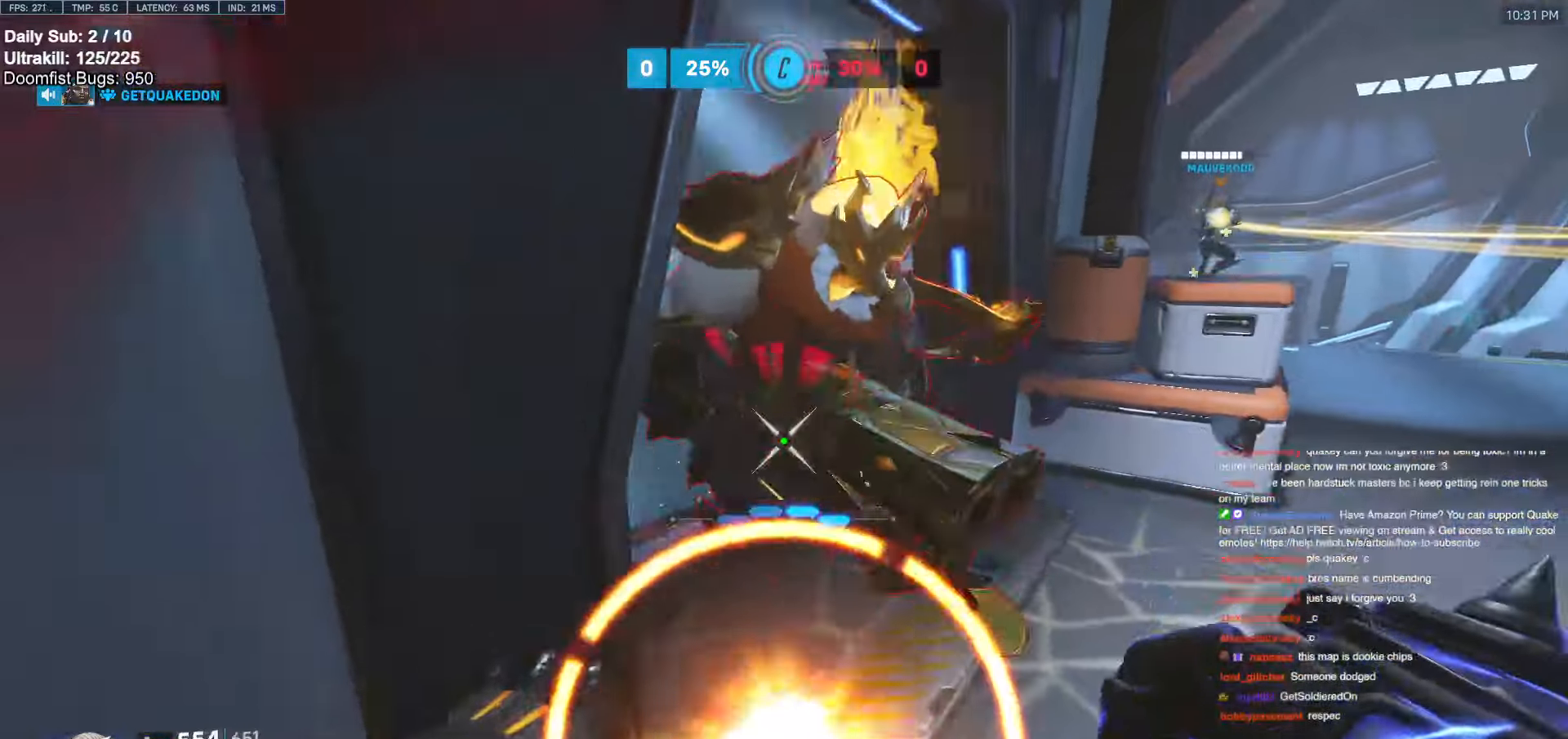
{"keys": ["a", "s"], "mouse": ["left"], "events": [[67, "a", "up"], [67, "mouse_left", "down"], [117, "a", "down"], [117, "space", "up"], [250, "a", "up"], [250, "mouse_left", "up"], [384, "a", "down"], [434, "mouse_left", "down"]]}
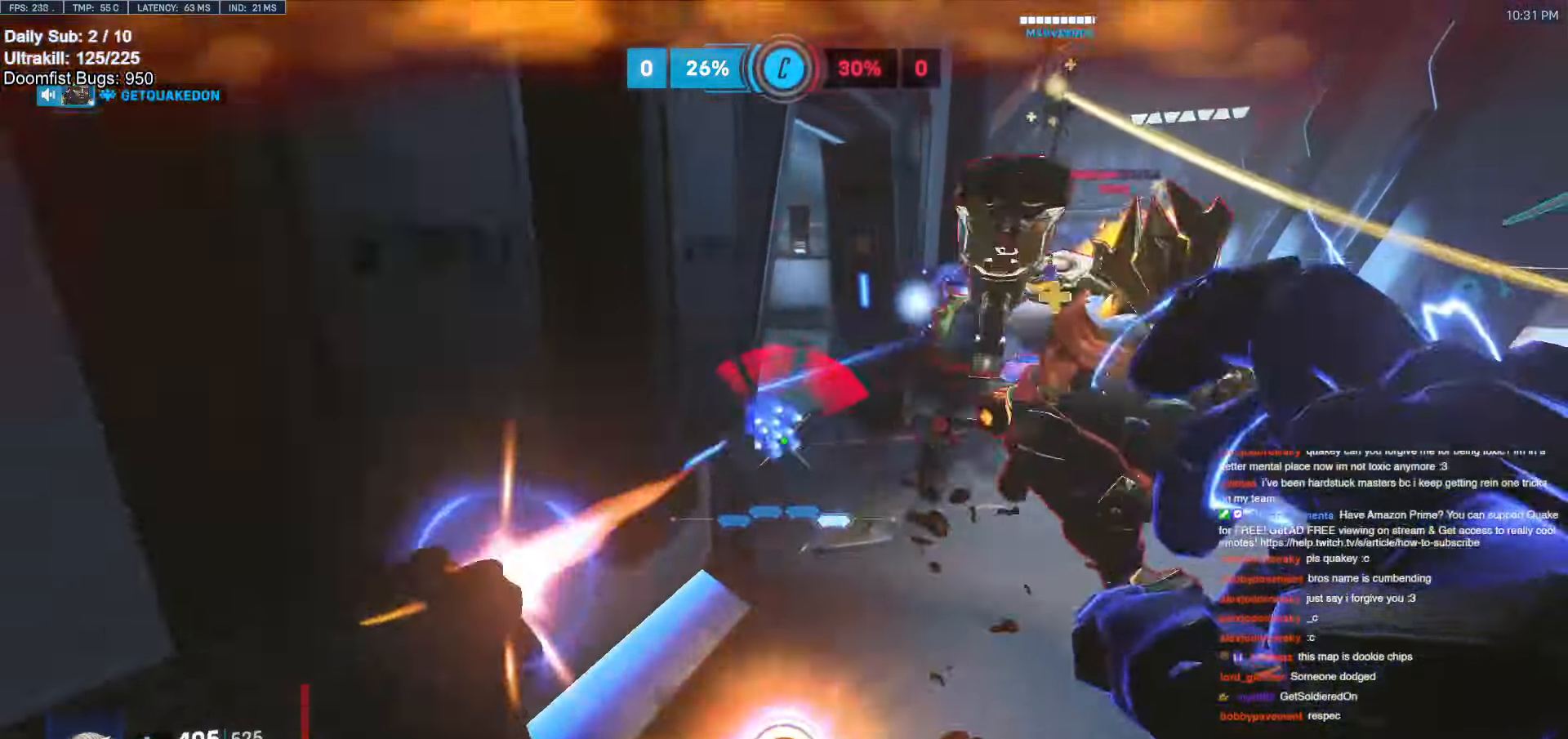
{"keys": ["a", "s"], "mouse": [], "events": [[84, "a", "up"], [84, "d", "down"], [84, "mouse_left", "up"], [167, "s", "up"], [400, "a", "down"], [400, "d", "up"], [450, "s", "down"]]}
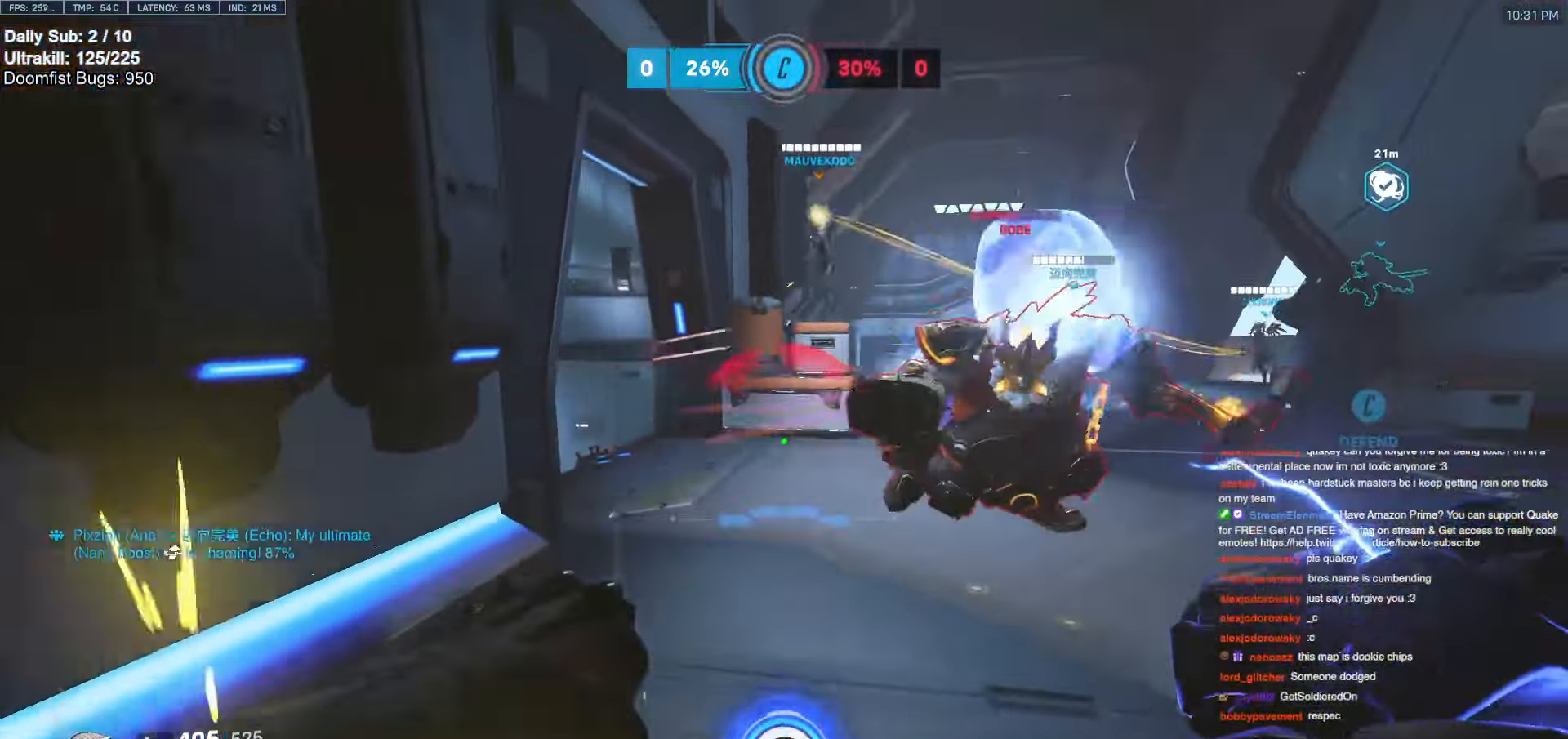
{"keys": ["d"], "mouse": ["right"], "events": [[34, "a", "up"], [34, "d", "down"], [184, "s", "up"], [317, "mouse_left", "down"], [317, "space", "down"], [367, "mouse_right", "down"], [467, "mouse_left", "up"], [467, "space", "up"]]}
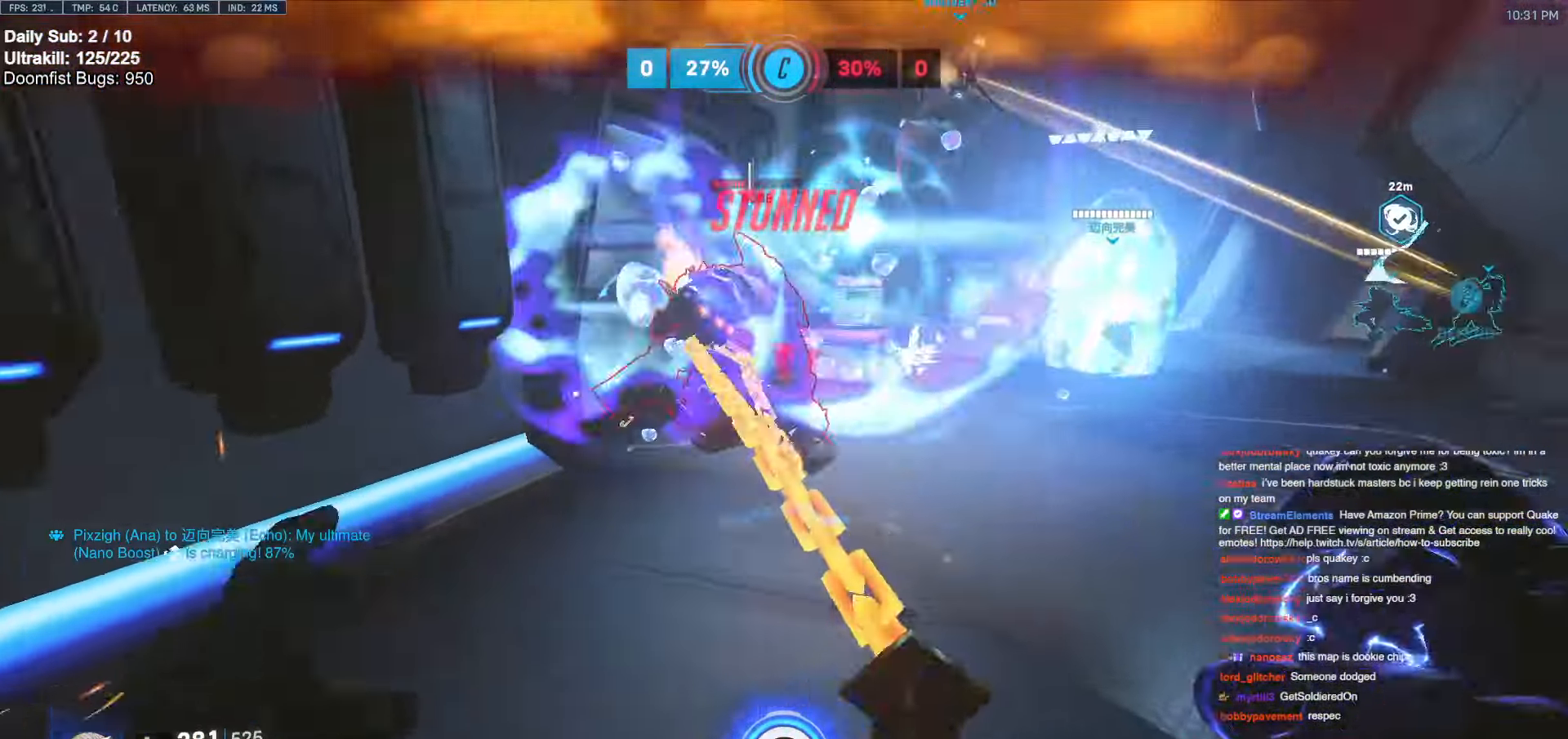
{"keys": ["d", "s"], "mouse": ["left"], "events": [[250, "mouse_right", "up"], [334, "s", "down"], [484, "mouse_left", "down"]]}
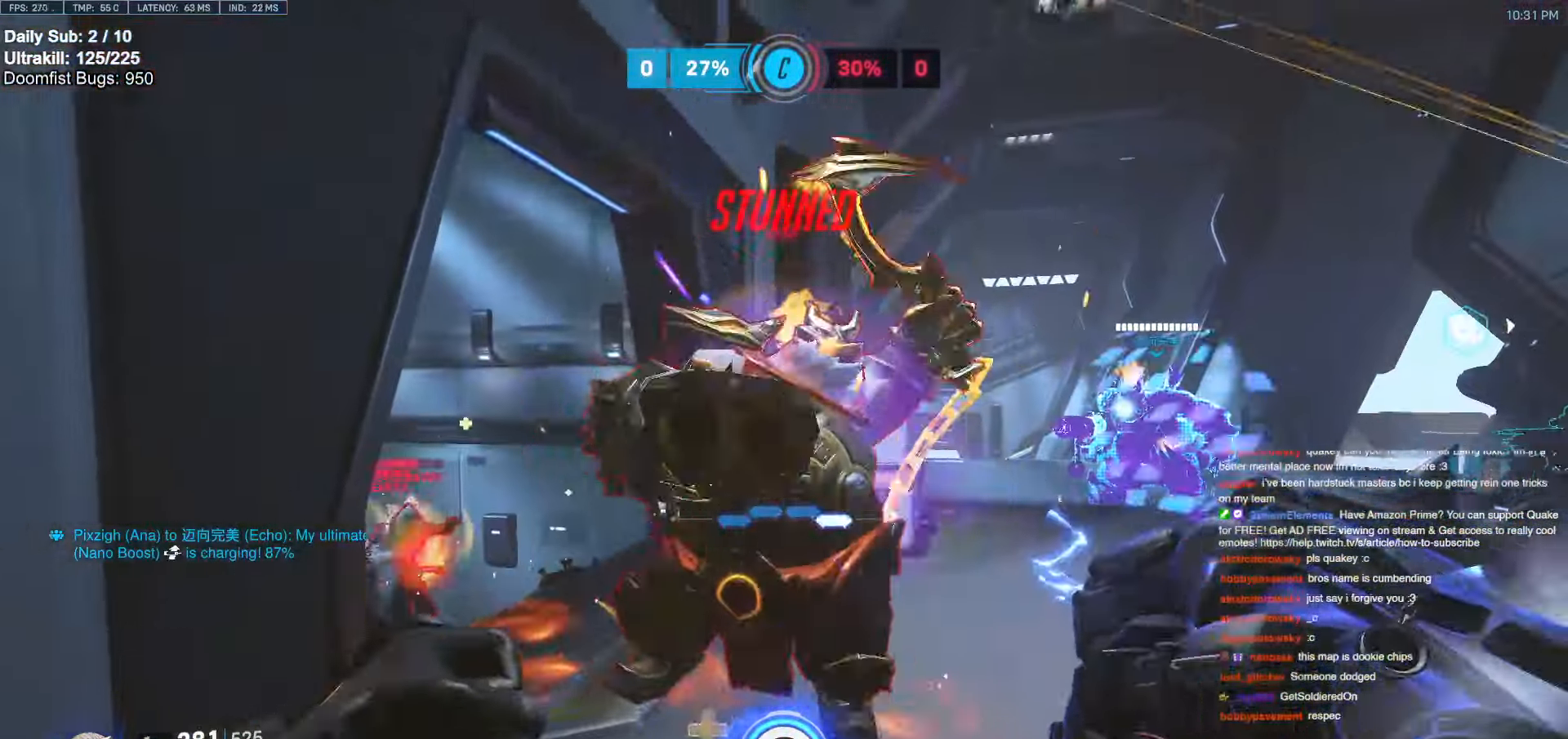
{"keys": ["d"], "mouse": [], "events": [[67, "space", "down"], [167, "space", "up"], [217, "q", "down"], [267, "mouse_left", "up"], [300, "q", "up"], [300, "s", "up"]]}
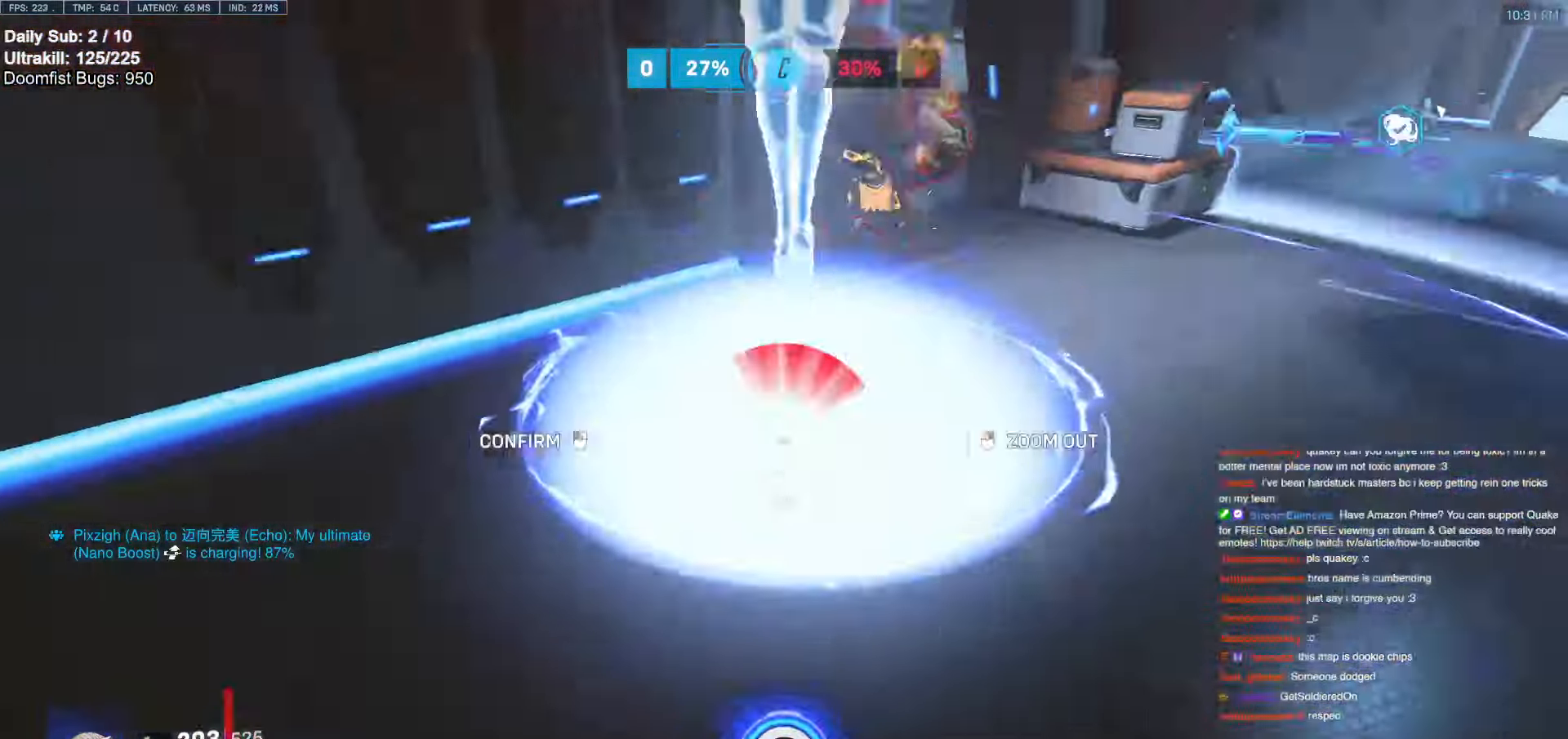
{"keys": ["w"], "mouse": [], "events": [[50, "w", "down"], [434, "d", "up"]]}
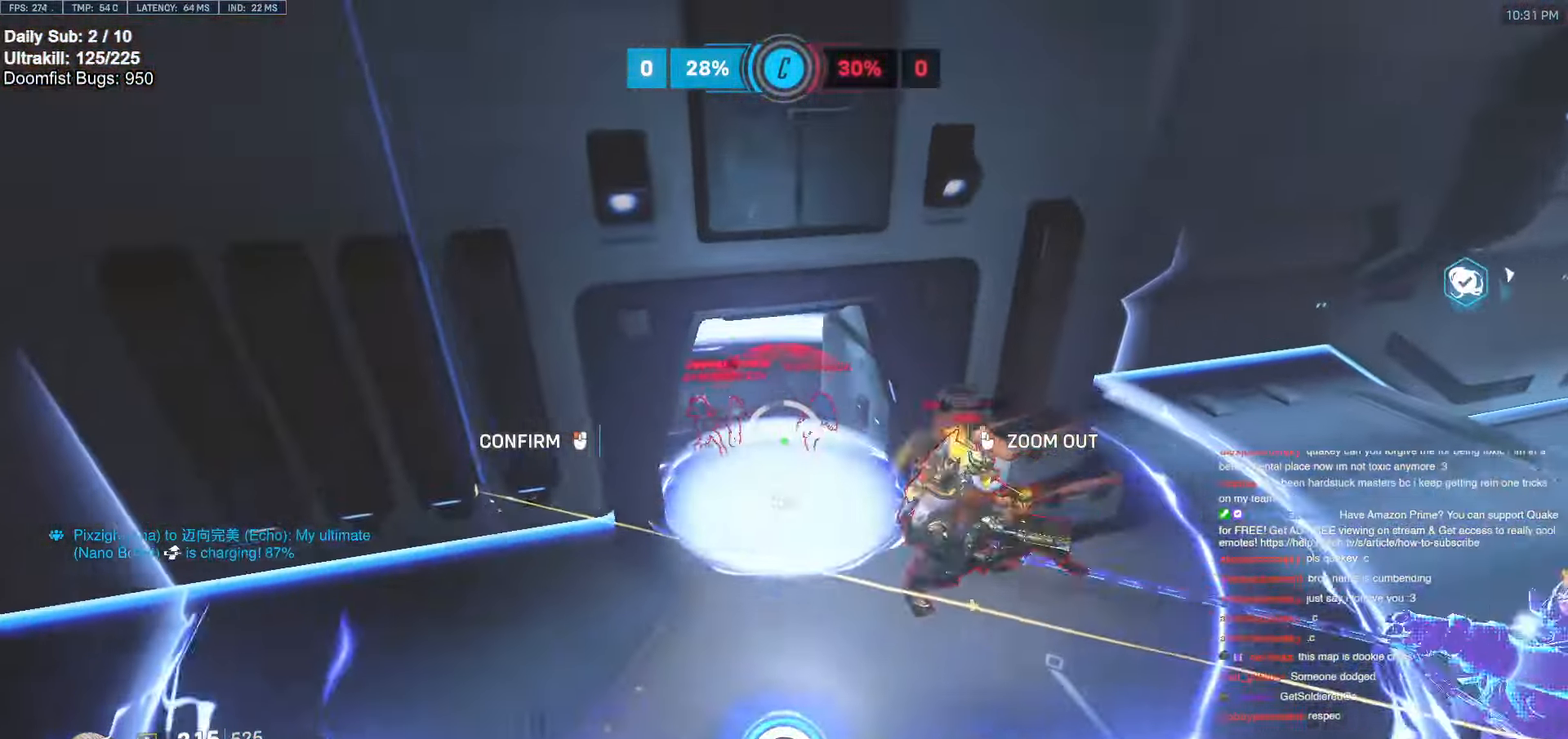
{"keys": ["a", "w"], "mouse": [], "events": [[100, "a", "down"]]}
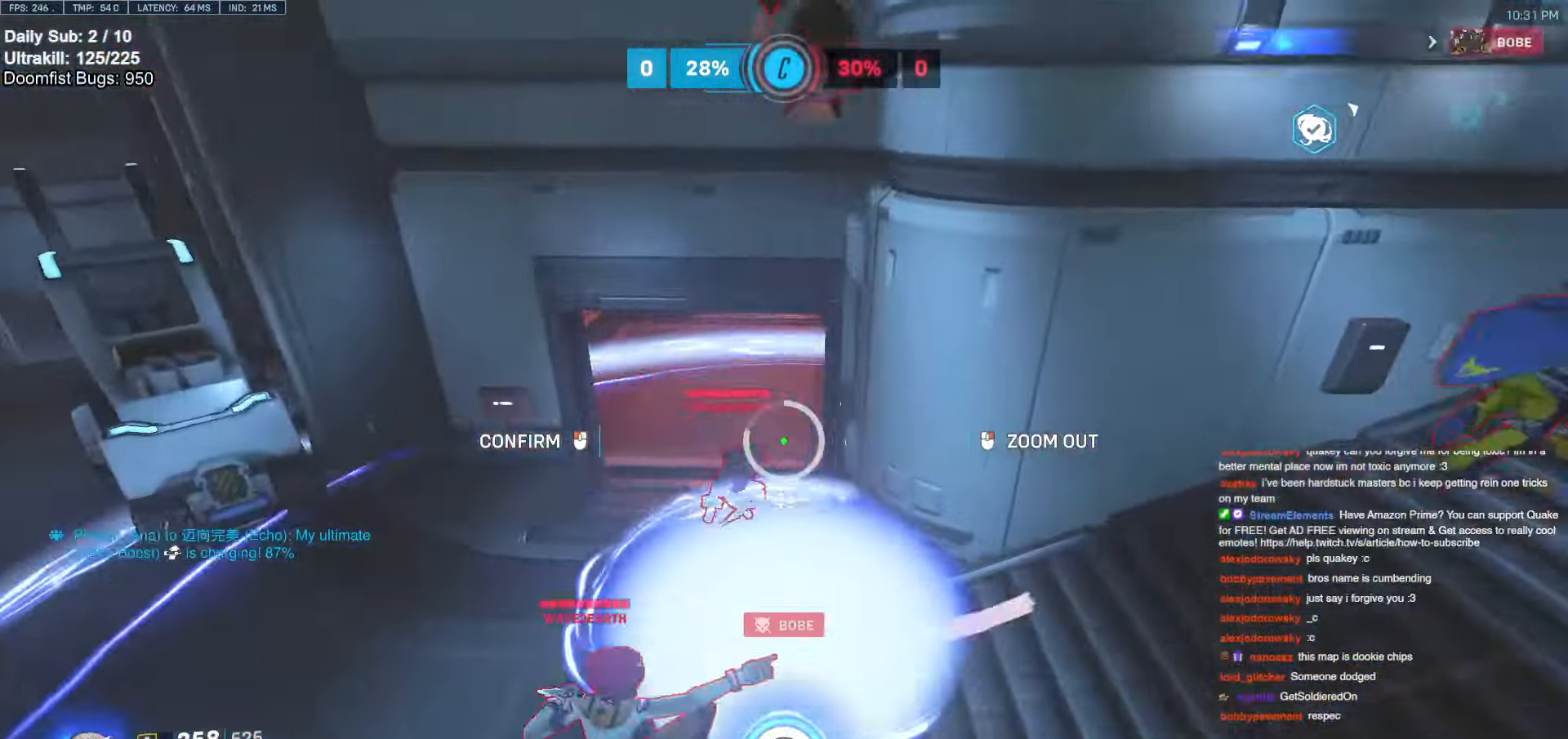
{"keys": ["d"], "mouse": [], "events": [[134, "a", "up"], [184, "mouse_left", "down"], [184, "w", "up"], [300, "mouse_left", "up"], [500, "d", "down"]]}
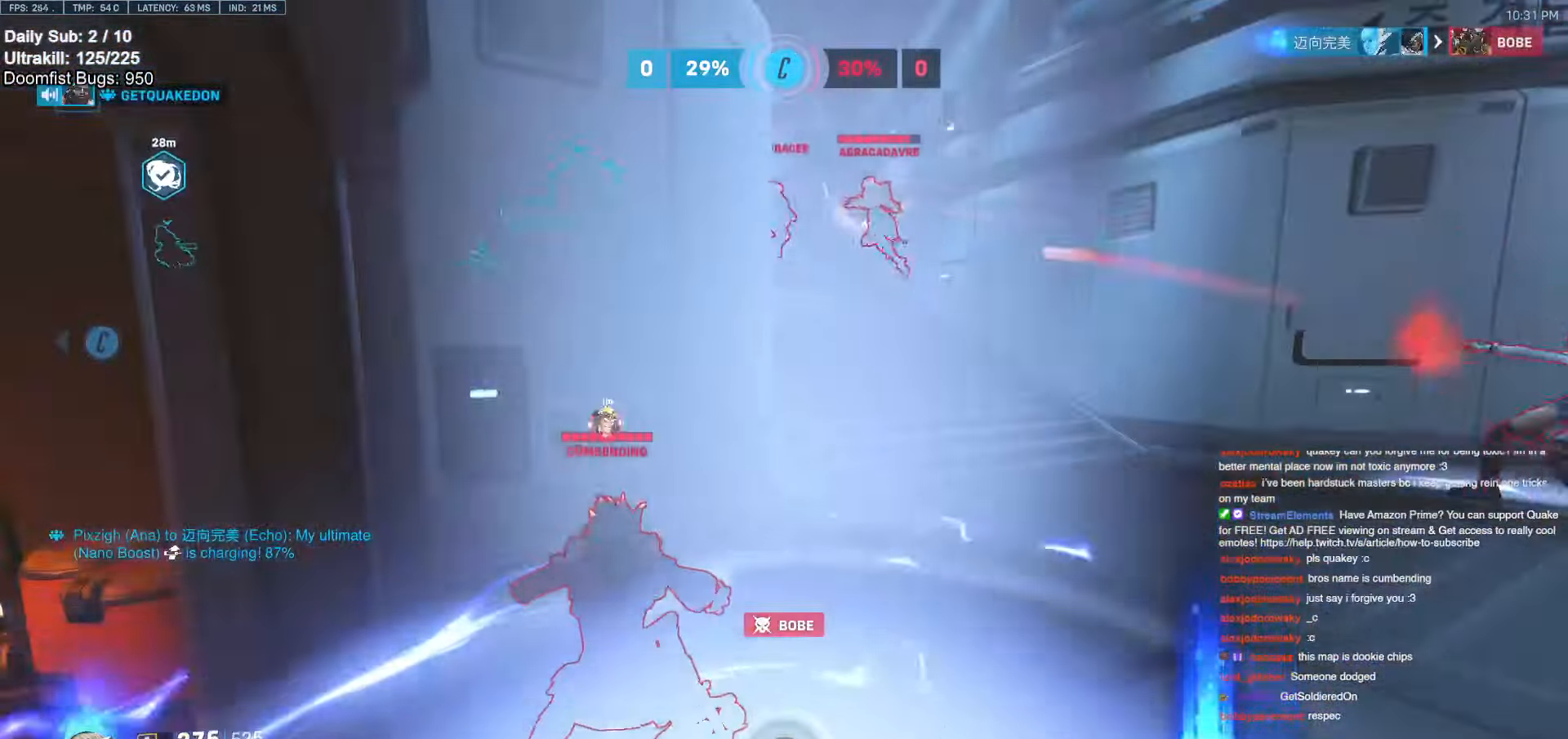
{"keys": ["d", "s"], "mouse": [], "events": [[334, "s", "down"]]}
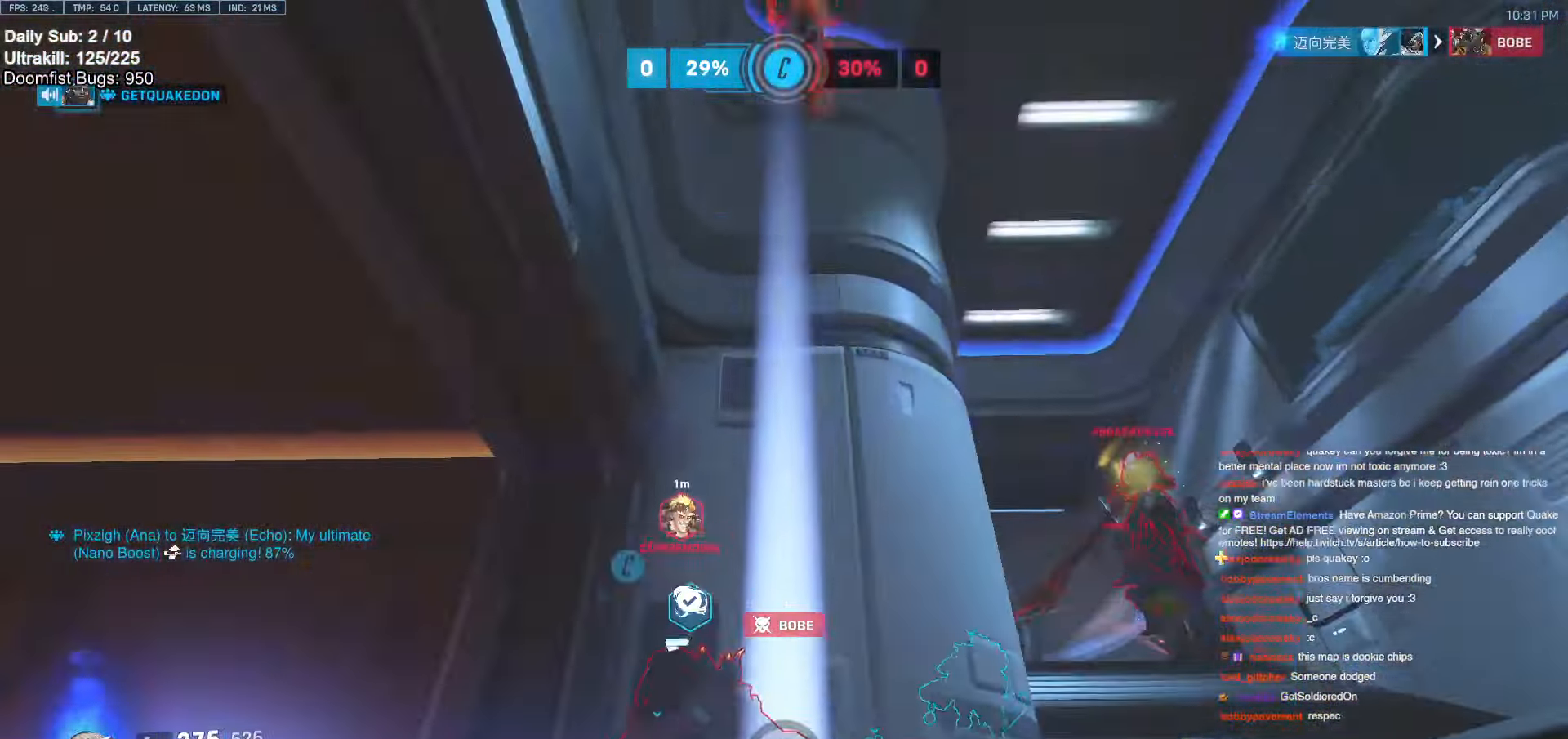
{"keys": ["shift", "w"], "mouse": [], "events": [[150, "s", "up"], [250, "space", "down"], [400, "space", "up"], [434, "d", "up"], [434, "w", "down"], [484, "shift", "down"]]}
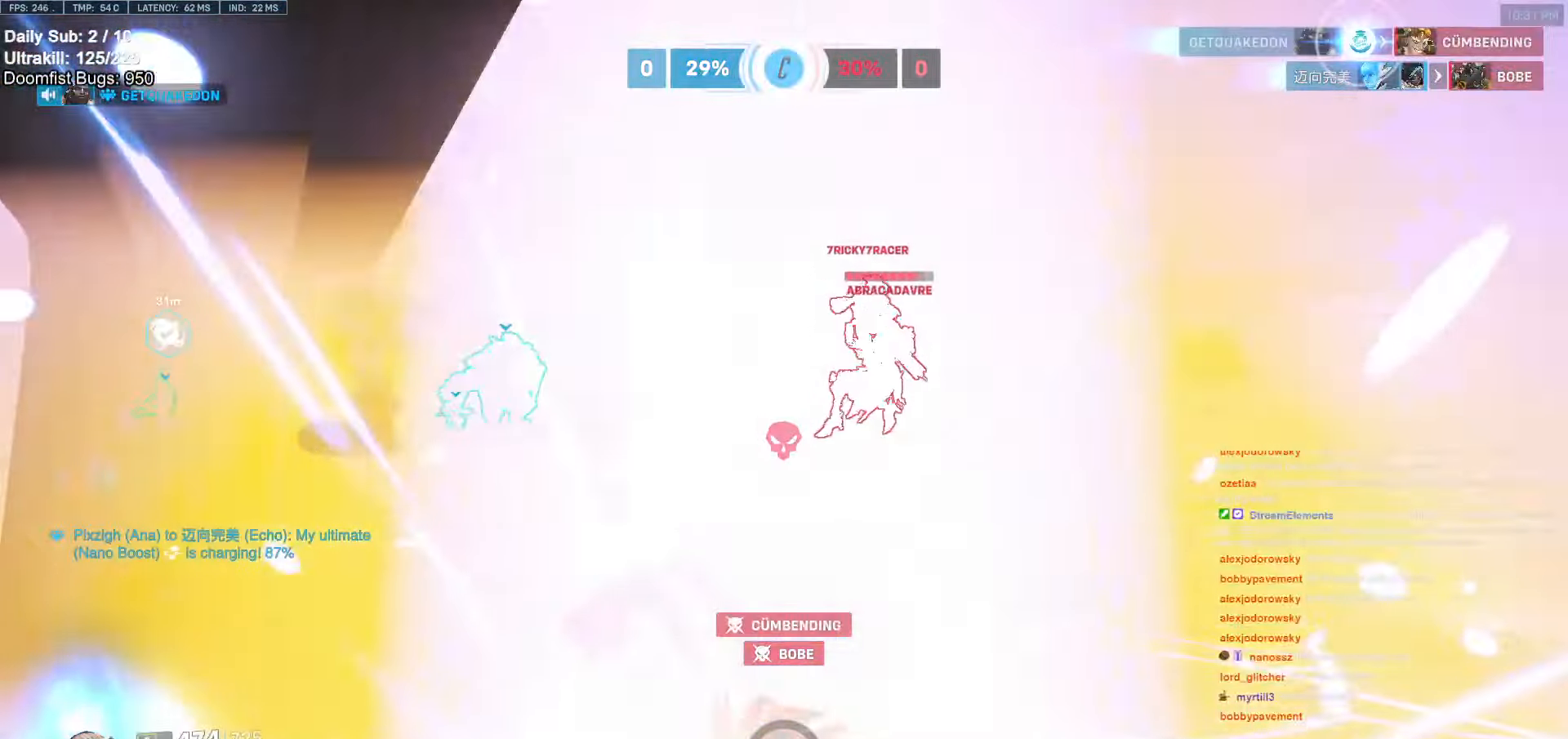
{"keys": ["w"], "mouse": [], "events": [[34, "e", "down"], [217, "e", "up"], [400, "shift", "up"]]}
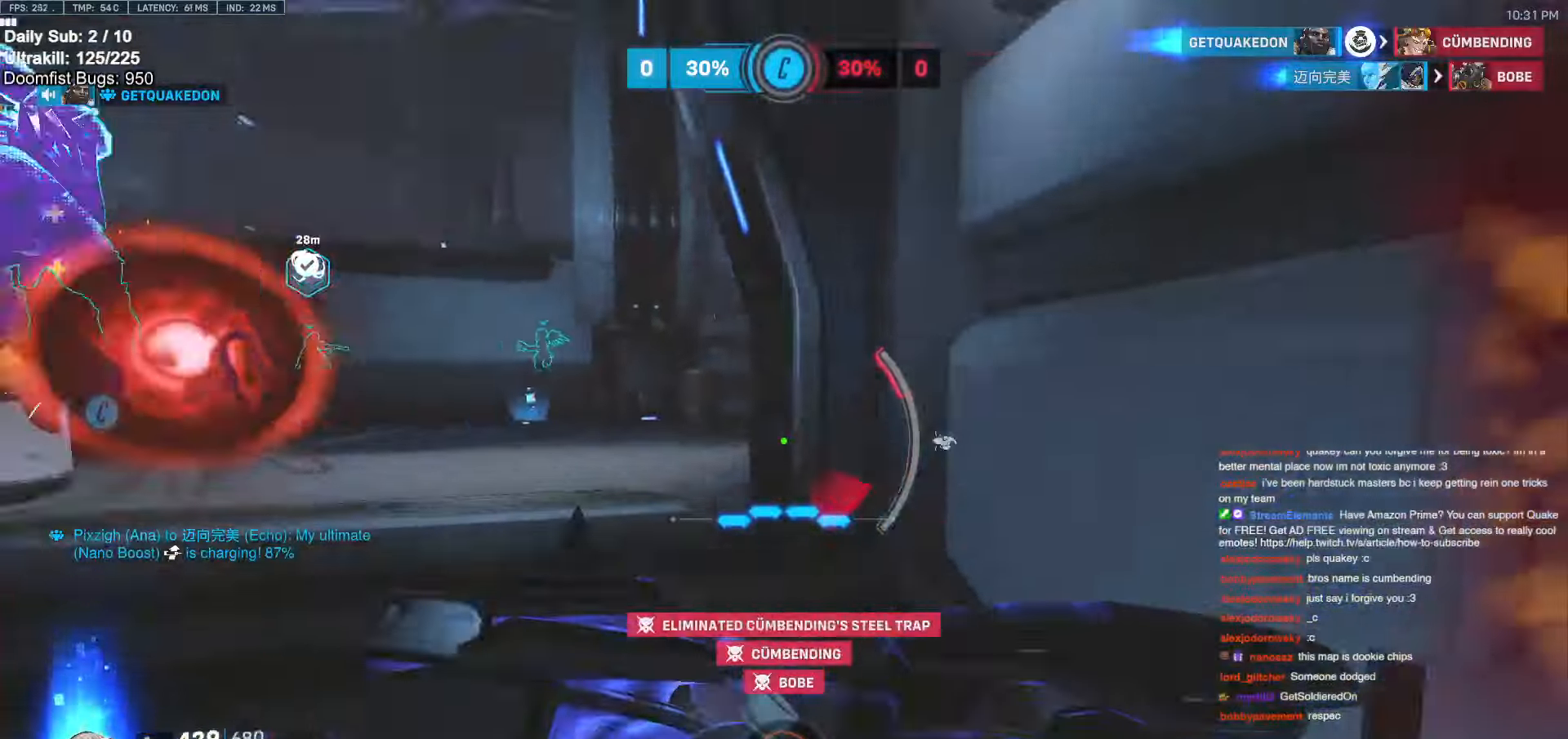
{"keys": ["s"], "mouse": [], "events": [[50, "a", "down"], [134, "w", "up"], [234, "s", "down"], [417, "a", "up"]]}
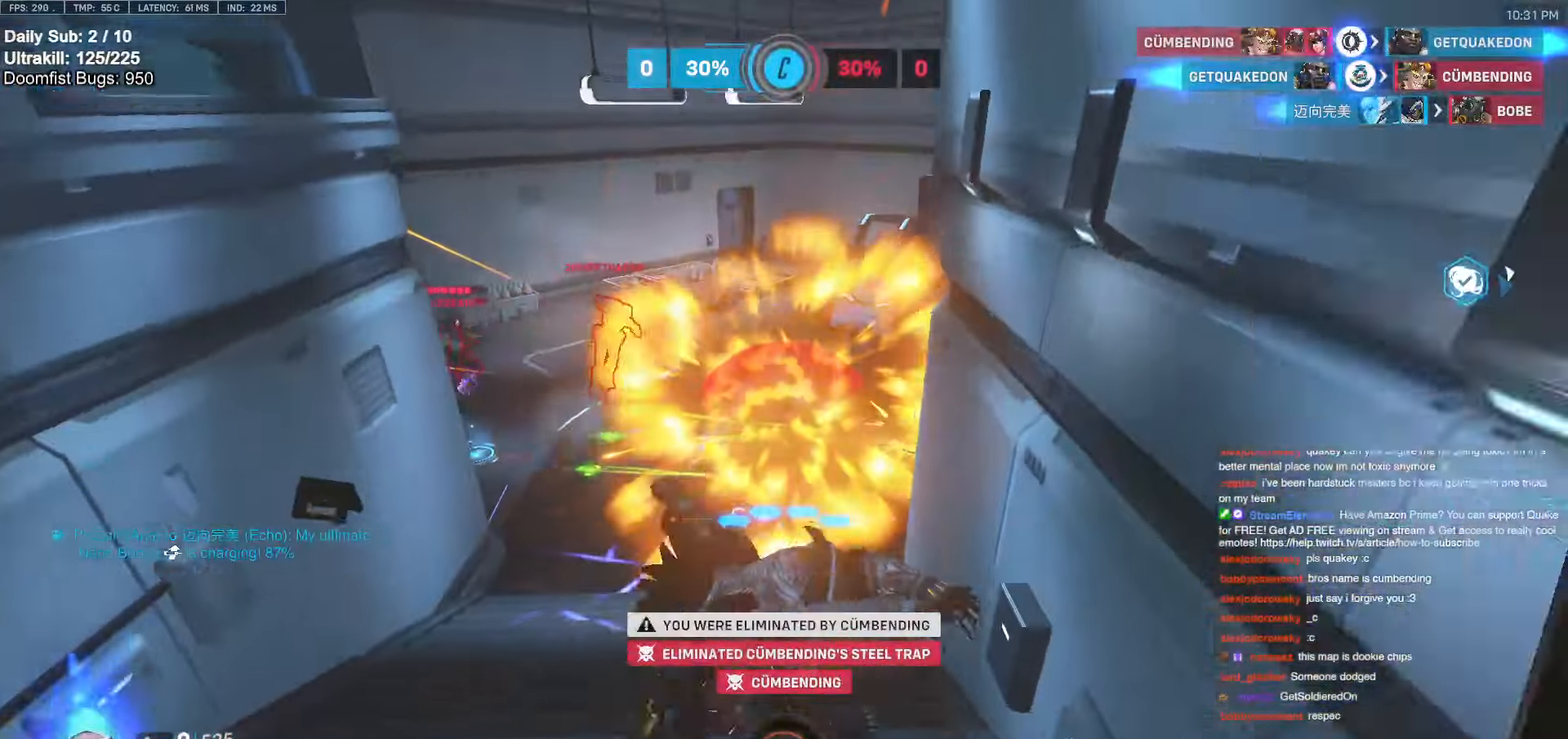
{"keys": [], "mouse": [], "events": [[100, "s", "up"]]}
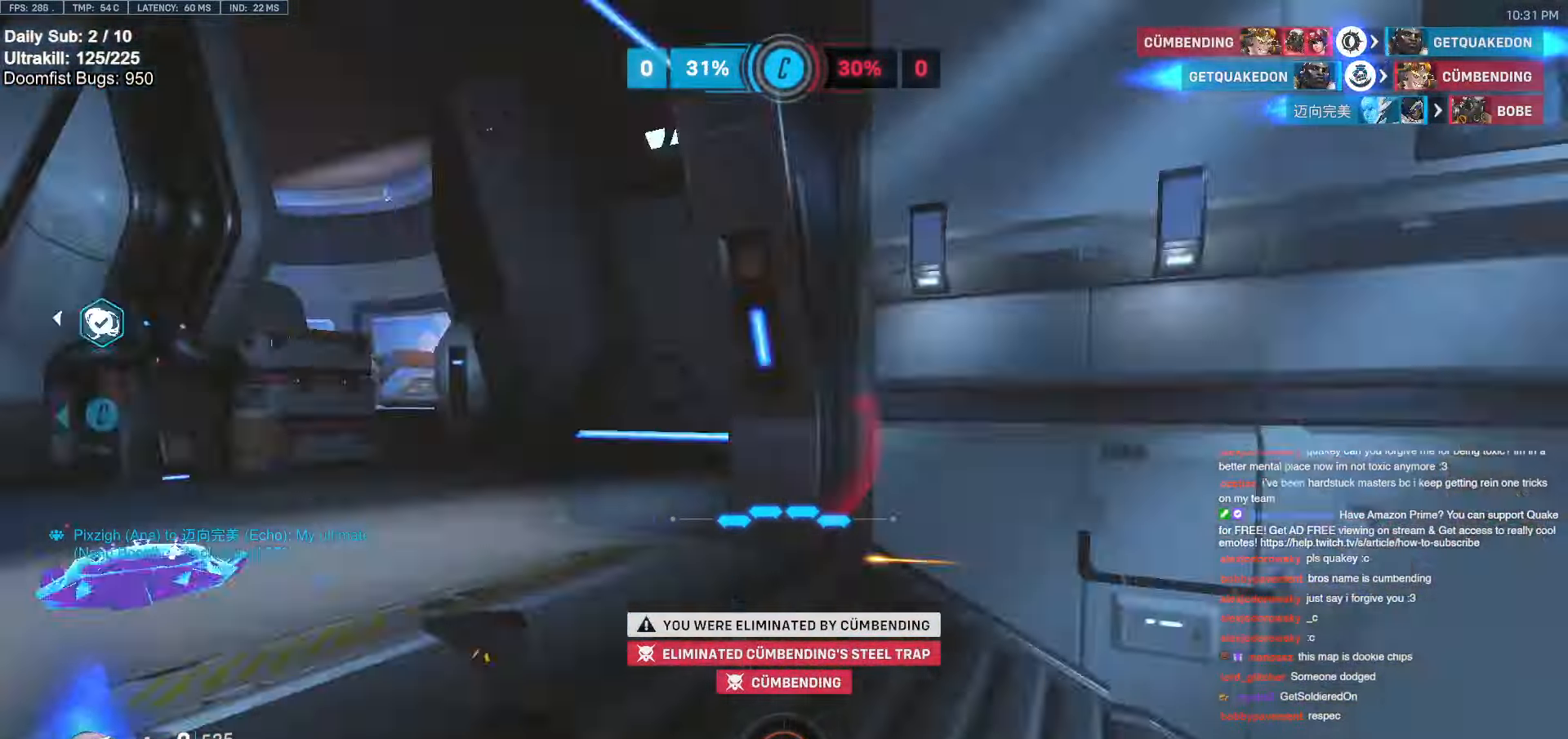
{"keys": [], "mouse": [], "events": []}
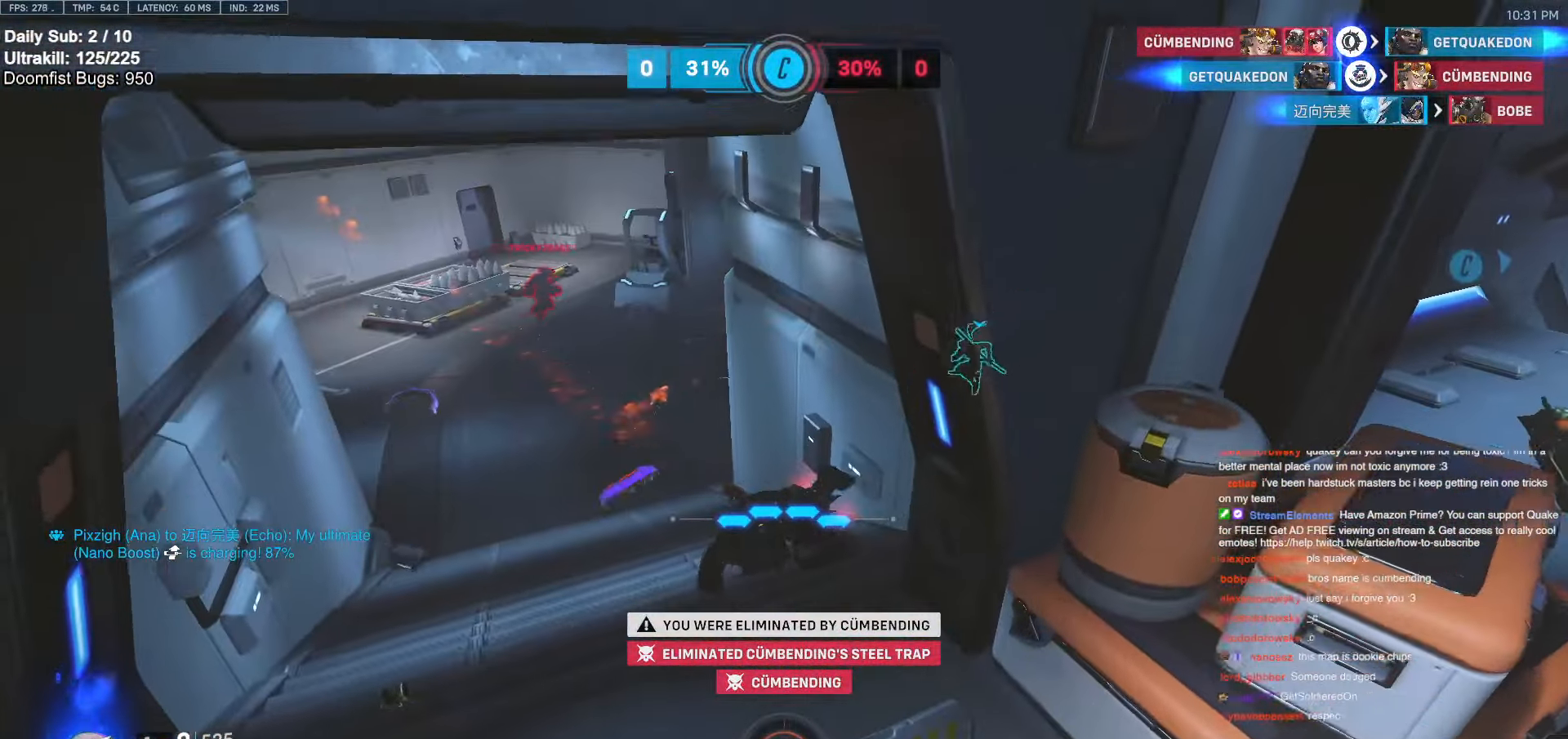
{"keys": [], "mouse": [], "events": [[84, "space", "down"], [234, "space", "up"]]}
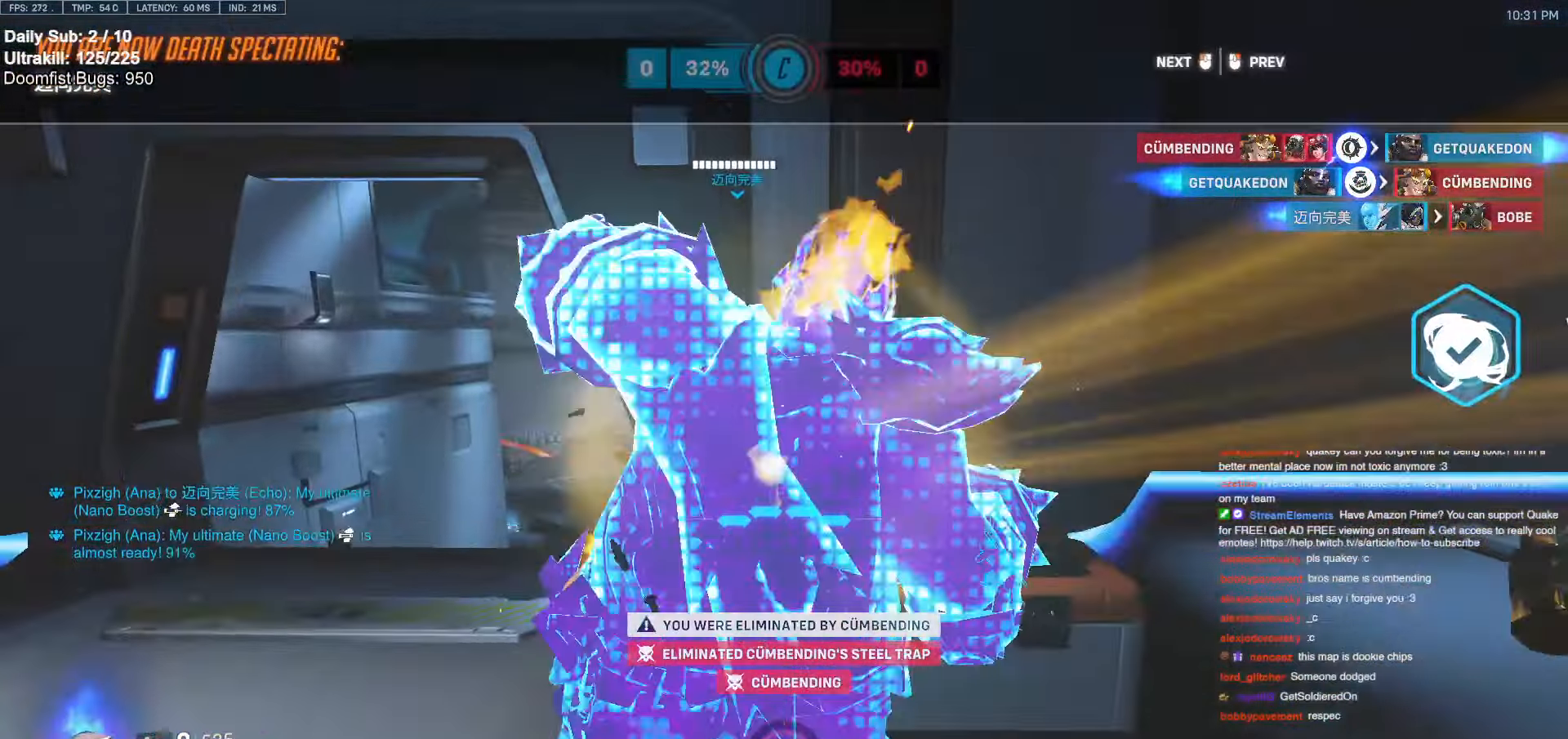
{"keys": [], "mouse": [], "events": []}
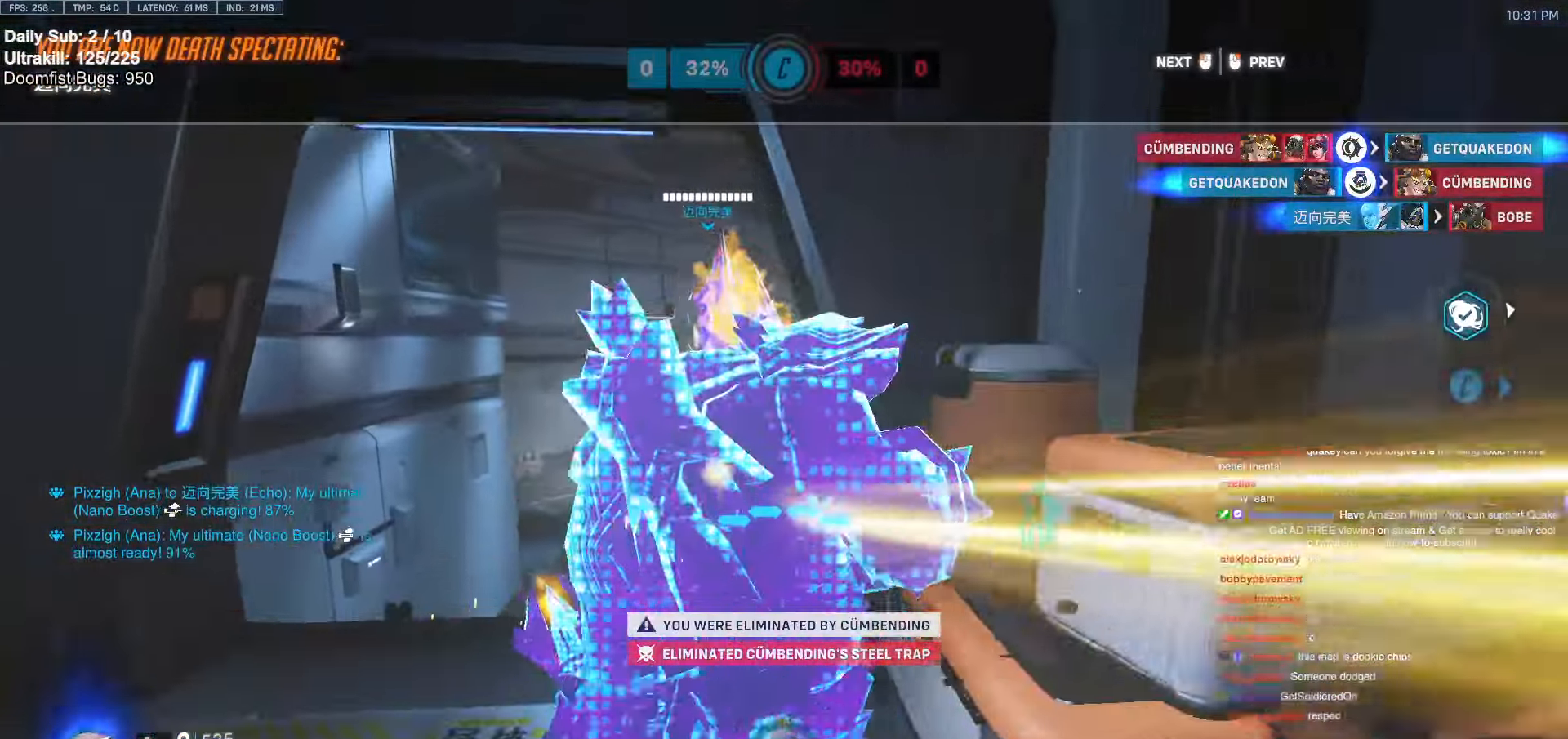
{"keys": [], "mouse": [], "events": []}